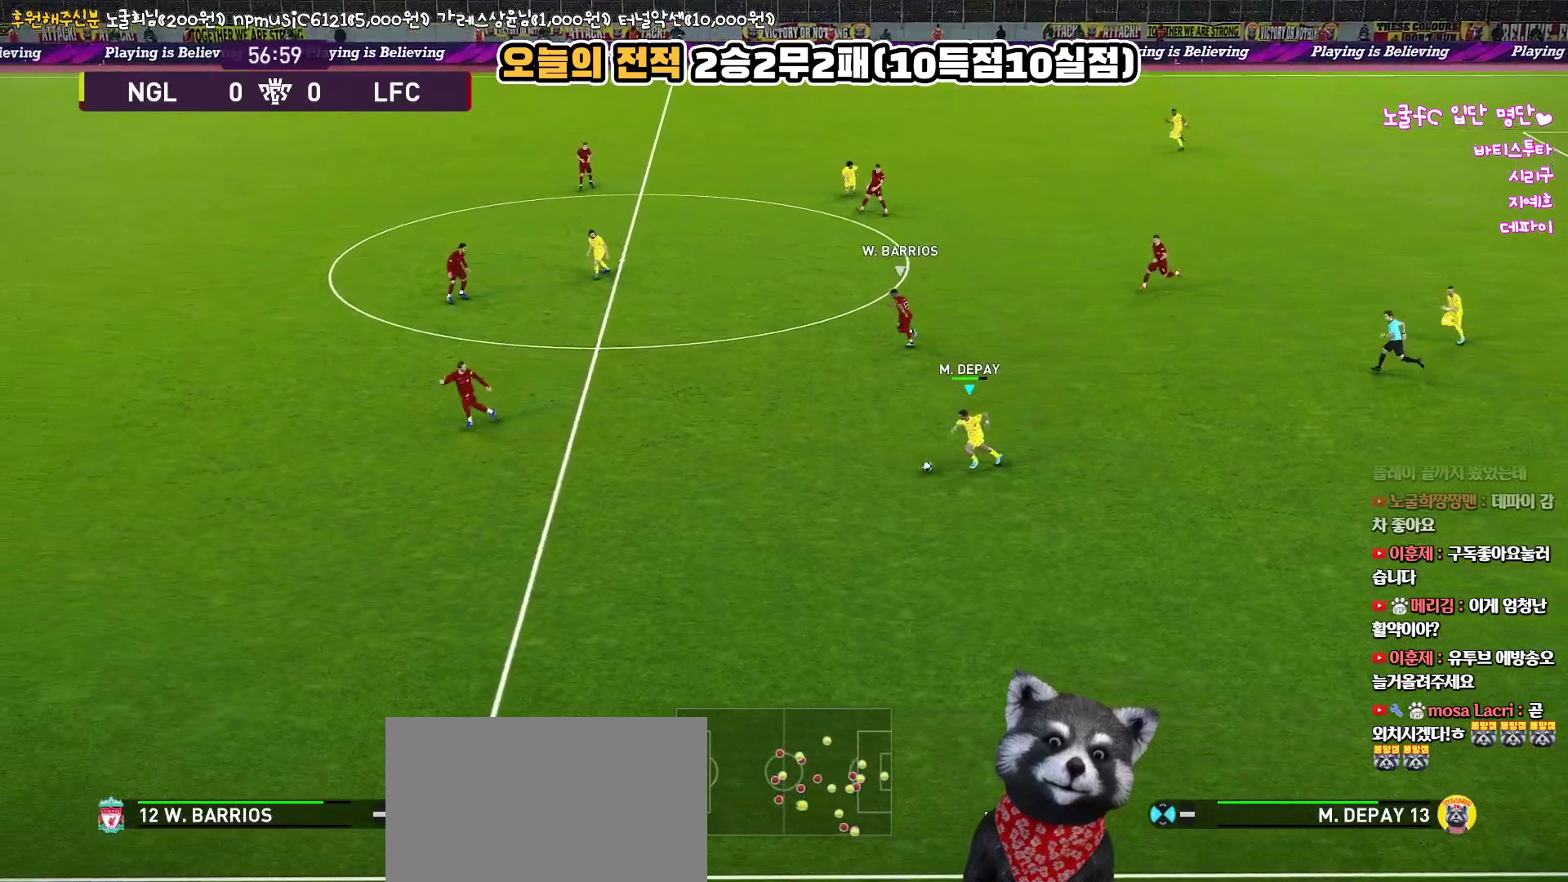
Gameplay with a controller (PlayStation layout); each line is a JSON object with the inputs held at the frame after it. "events" lists button and stick changes between this image and that frame as [ms after this image, input, new state], when the widget could be followed in between.
{"buttons": ["R1", "L3"], "left_stick": "up-left", "right_stick": "center", "events": [[233, "left_stick", "up-left"]]}
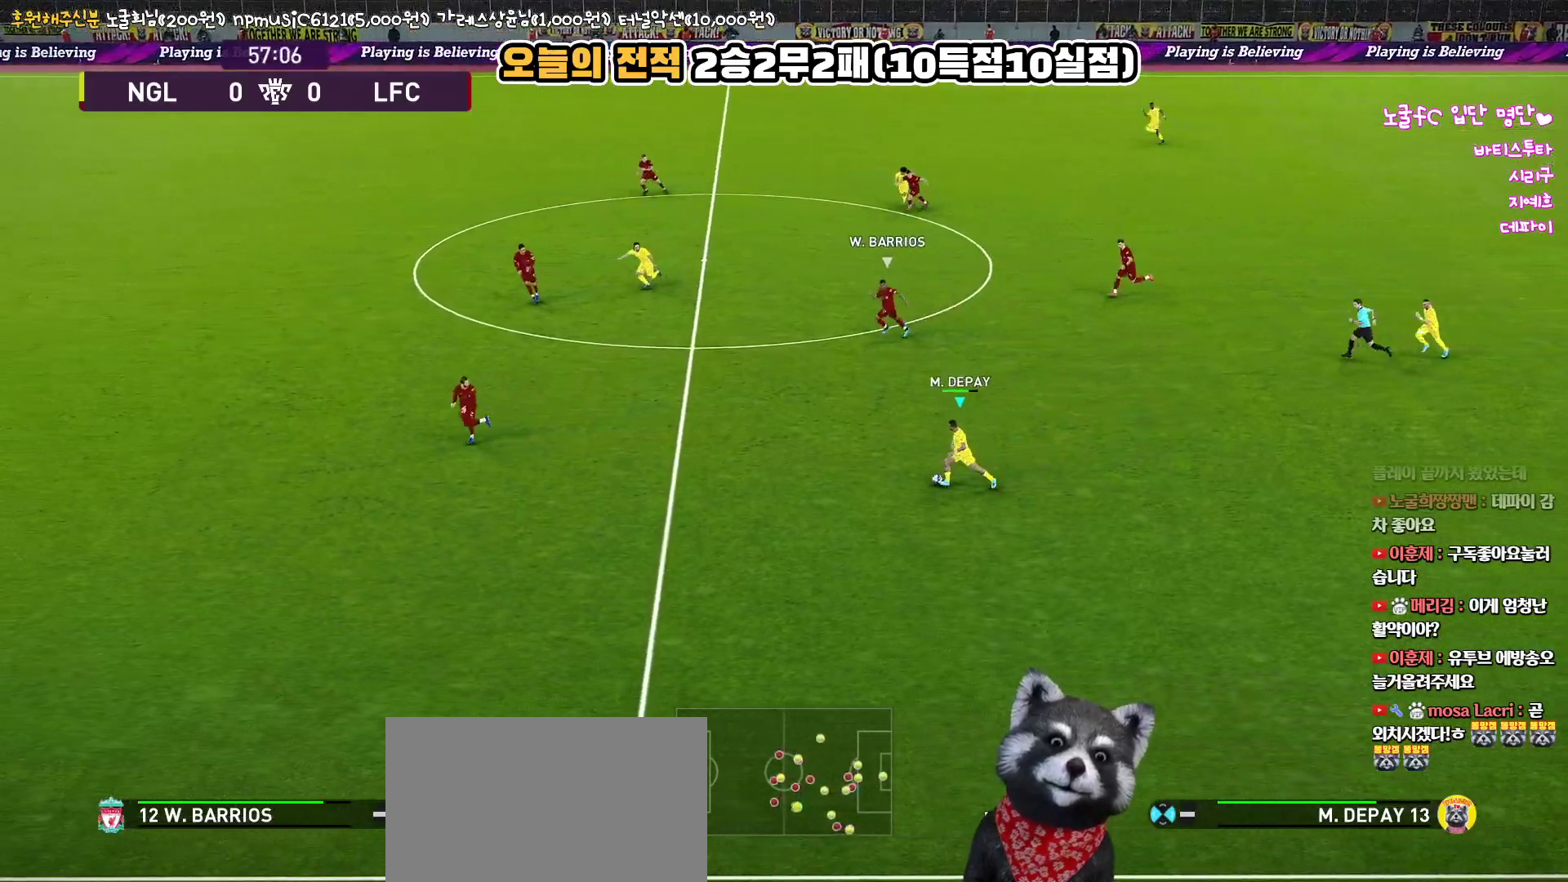
{"buttons": ["R1", "L3"], "left_stick": "up-left", "right_stick": "center", "events": []}
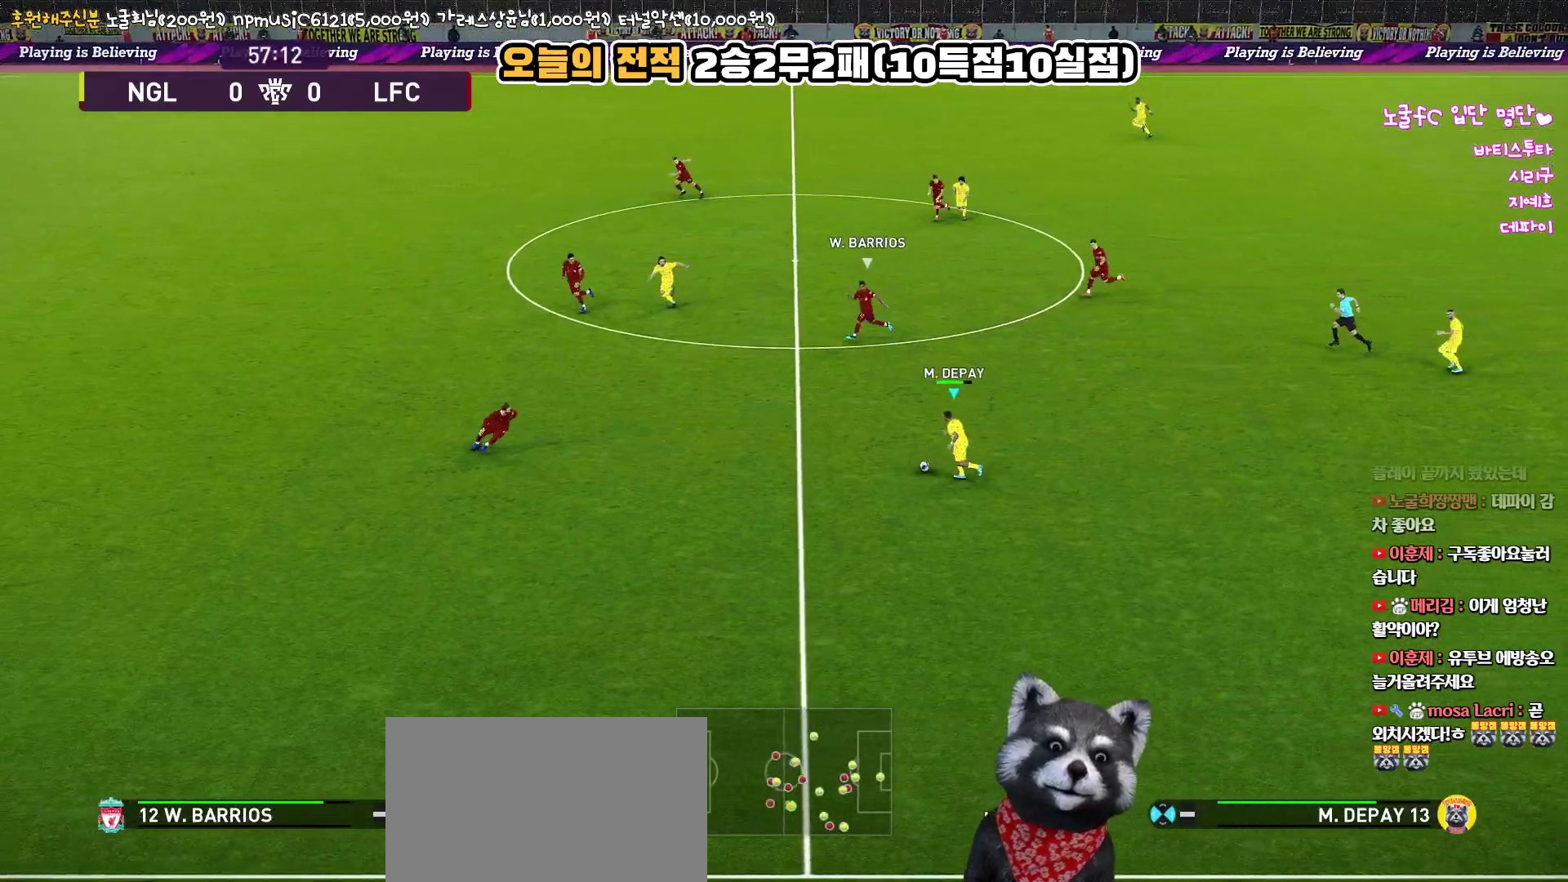
{"buttons": [], "left_stick": "up-left", "right_stick": "center", "events": [[67, "R1", "up"], [483, "L3", "up"]]}
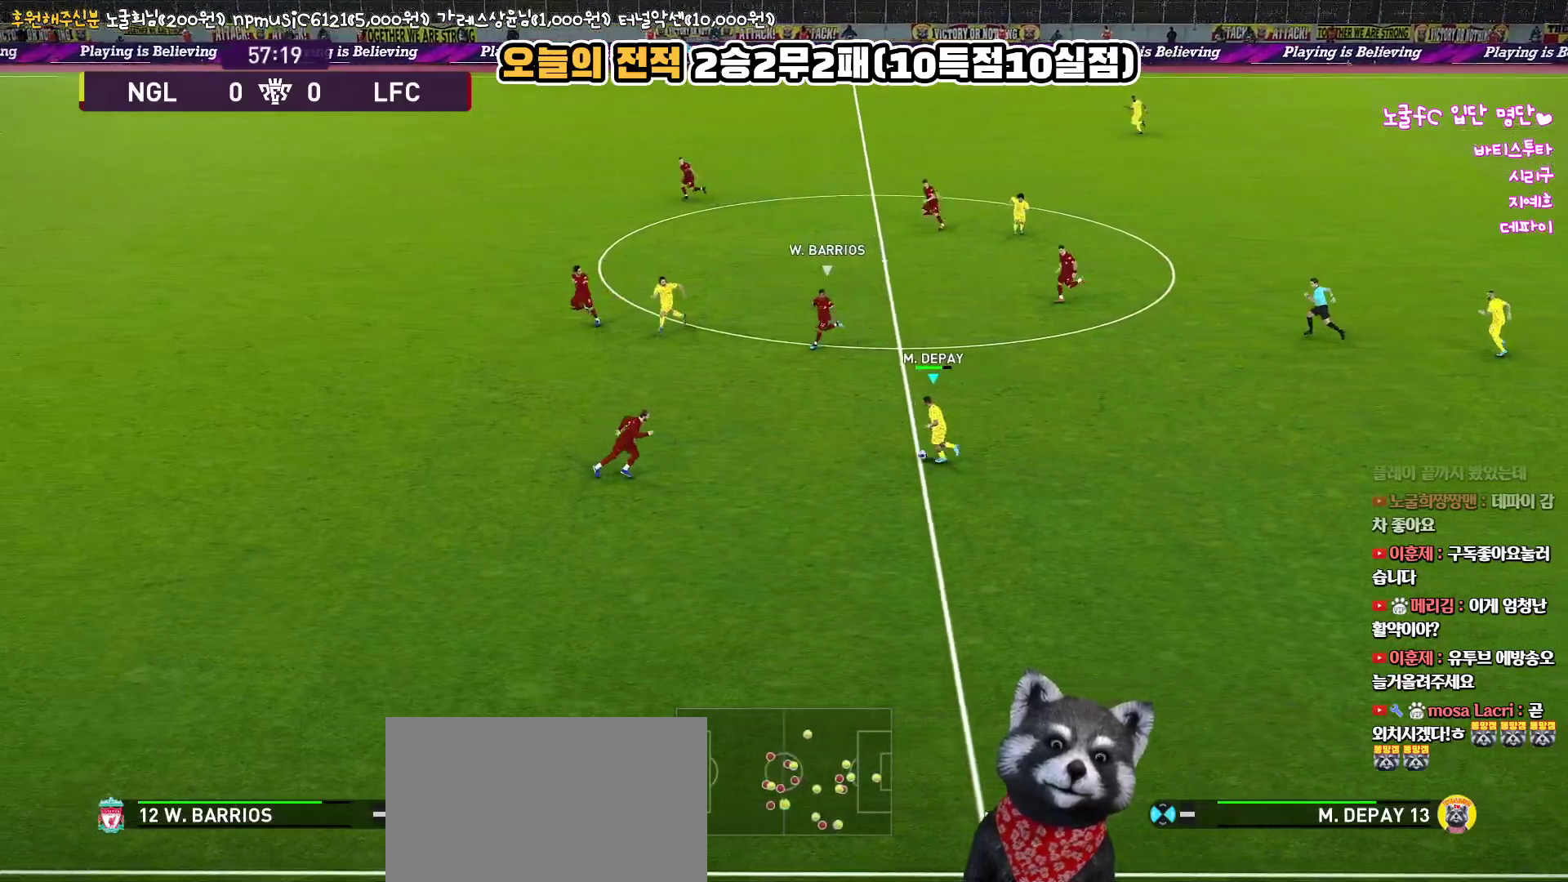
{"buttons": ["L3"], "left_stick": "up-right", "right_stick": "center", "events": [[17, "left_stick", "up"], [350, "left_stick", "up-right"], [400, "L3", "down"]]}
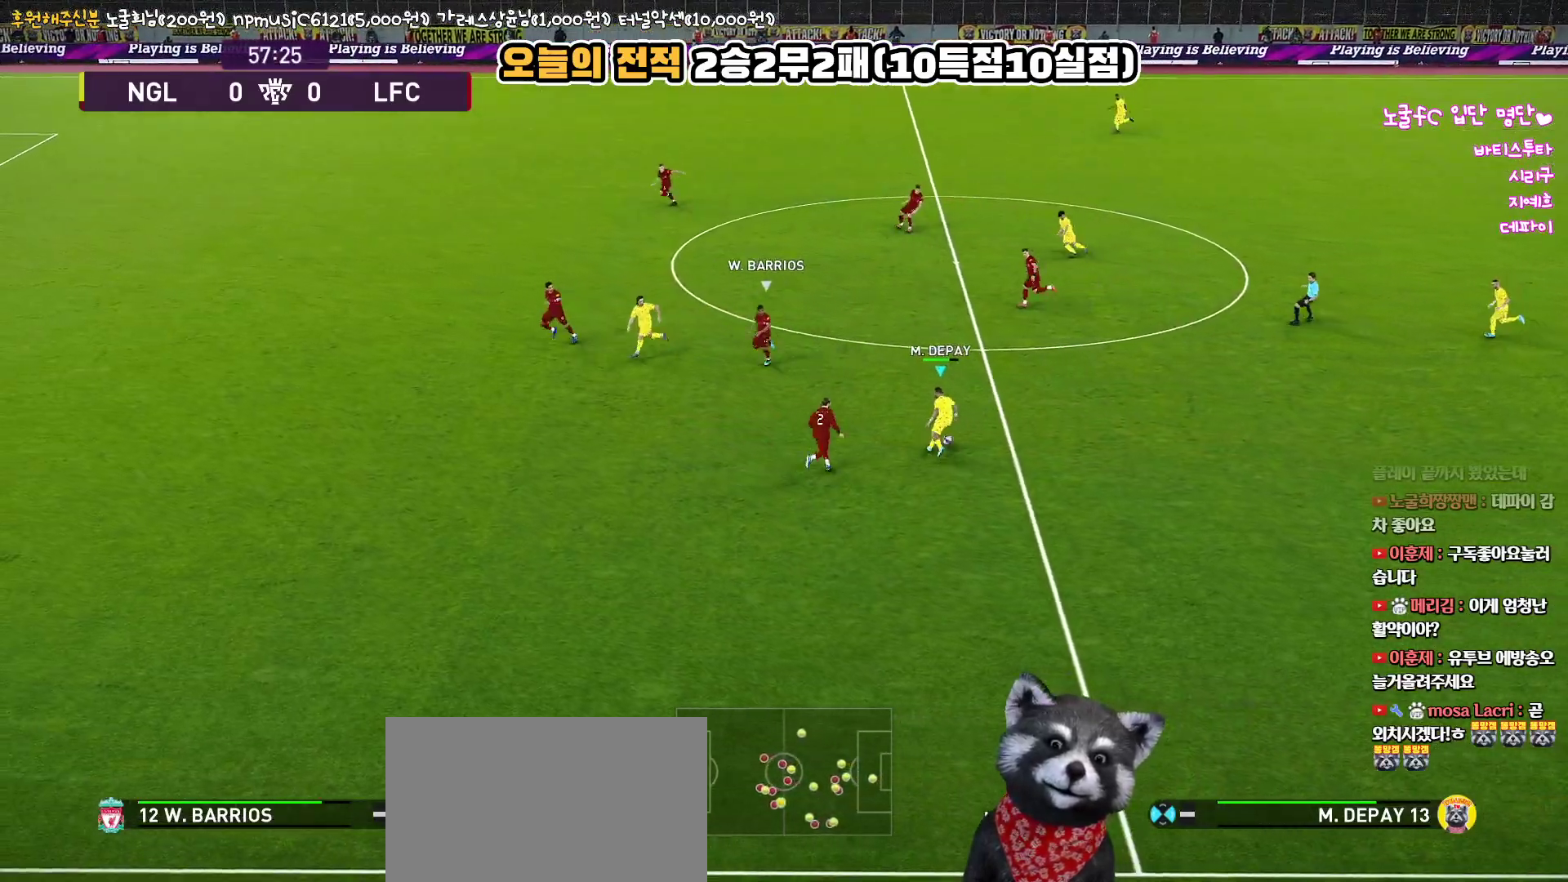
{"buttons": ["L1"], "left_stick": "up-right", "right_stick": "center", "events": [[33, "CROSS", "down"], [67, "L1", "down"], [117, "CROSS", "up"], [483, "L3", "up"]]}
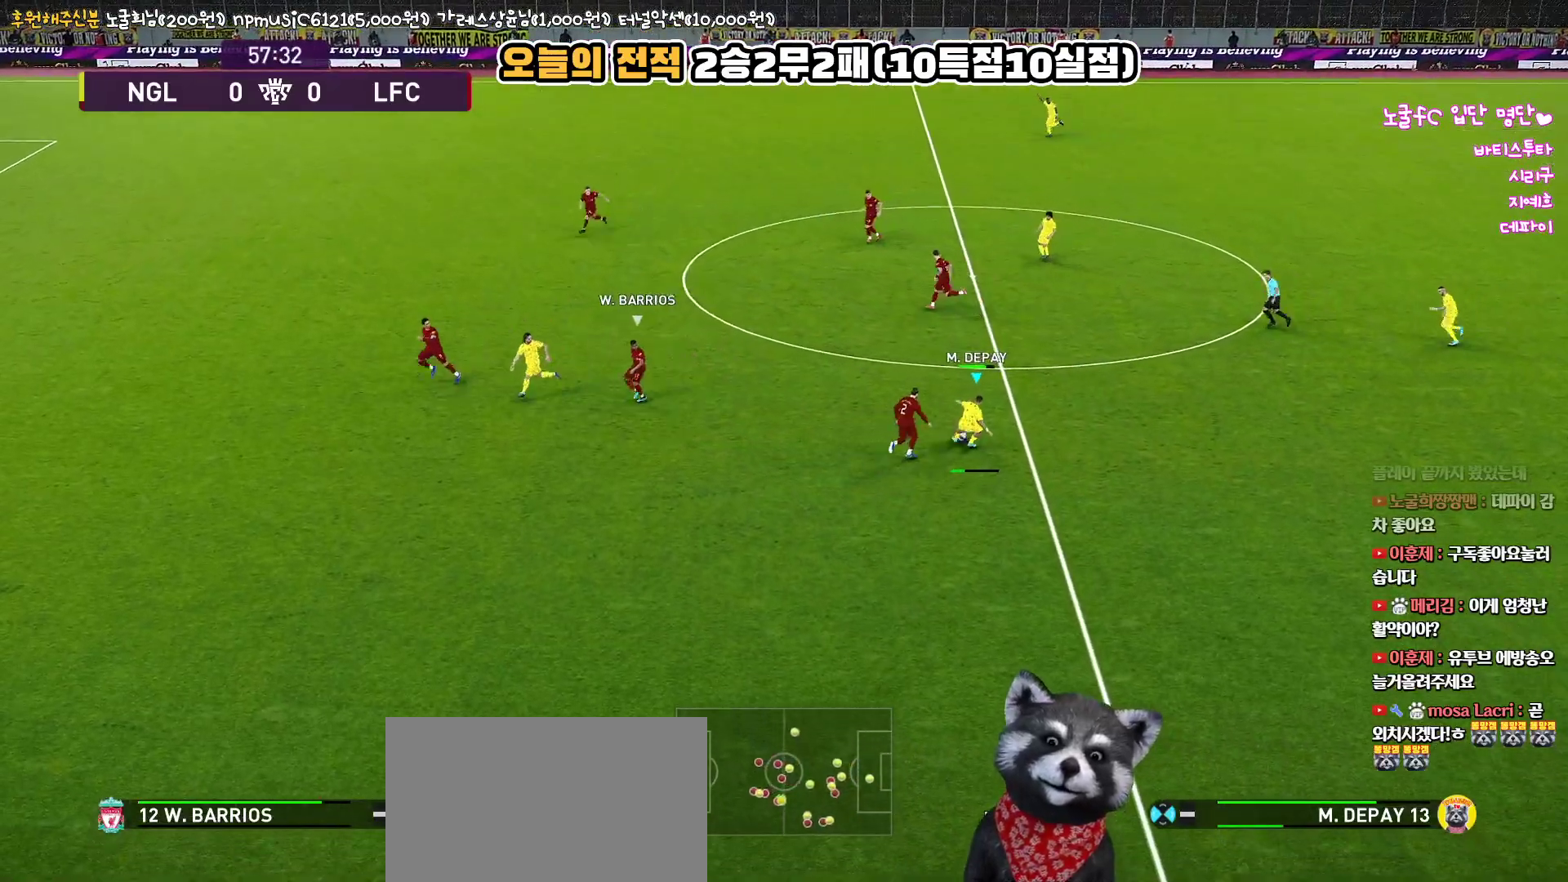
{"buttons": [], "left_stick": "up-left", "right_stick": "center", "events": [[17, "L1", "up"], [117, "left_stick", "center"], [183, "left_stick", "down-left"], [300, "R1", "down"], [350, "left_stick", "left"], [500, "R1", "up"], [500, "left_stick", "up-left"]]}
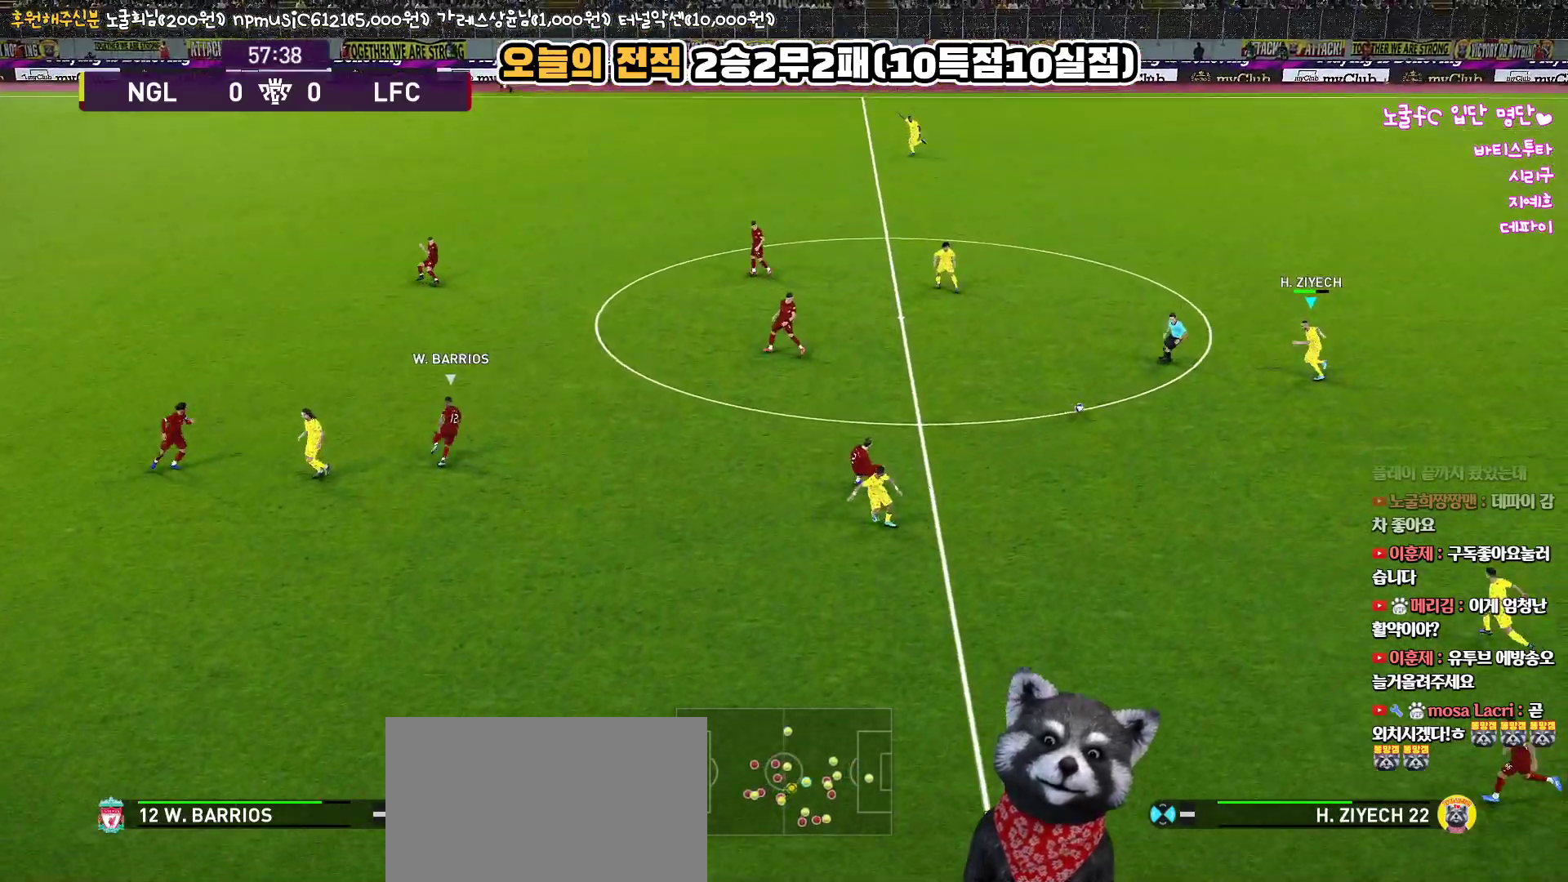
{"buttons": ["TRIANGLE", "L3"], "left_stick": "up-left", "right_stick": "center", "events": [[117, "L3", "down"], [450, "TRIANGLE", "down"]]}
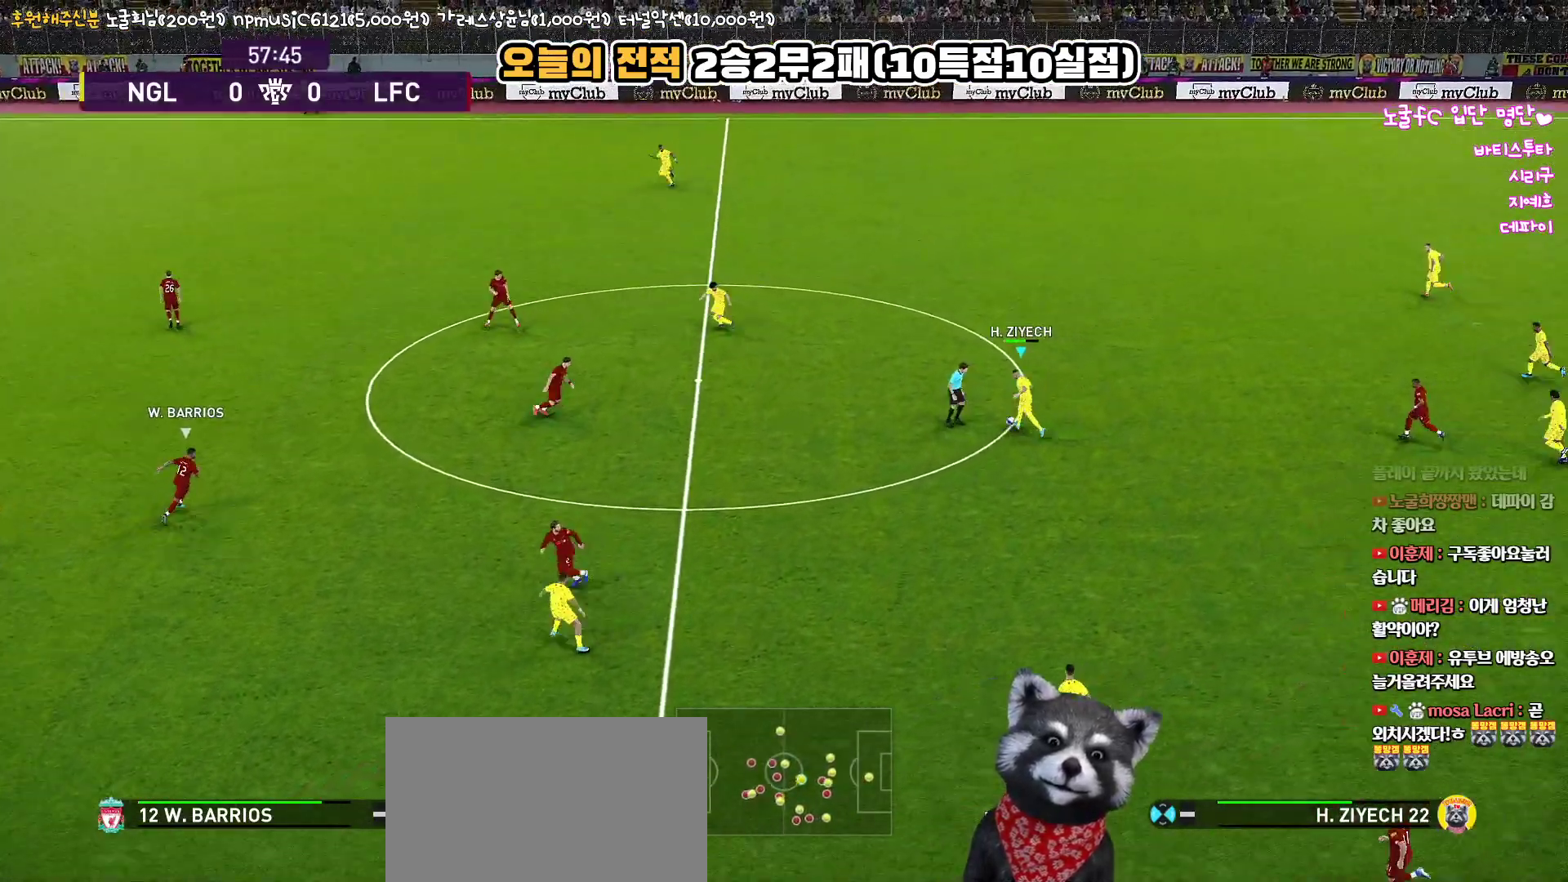
{"buttons": ["L3"], "left_stick": "up", "right_stick": "center", "events": [[133, "left_stick", "up"], [283, "TRIANGLE", "up"]]}
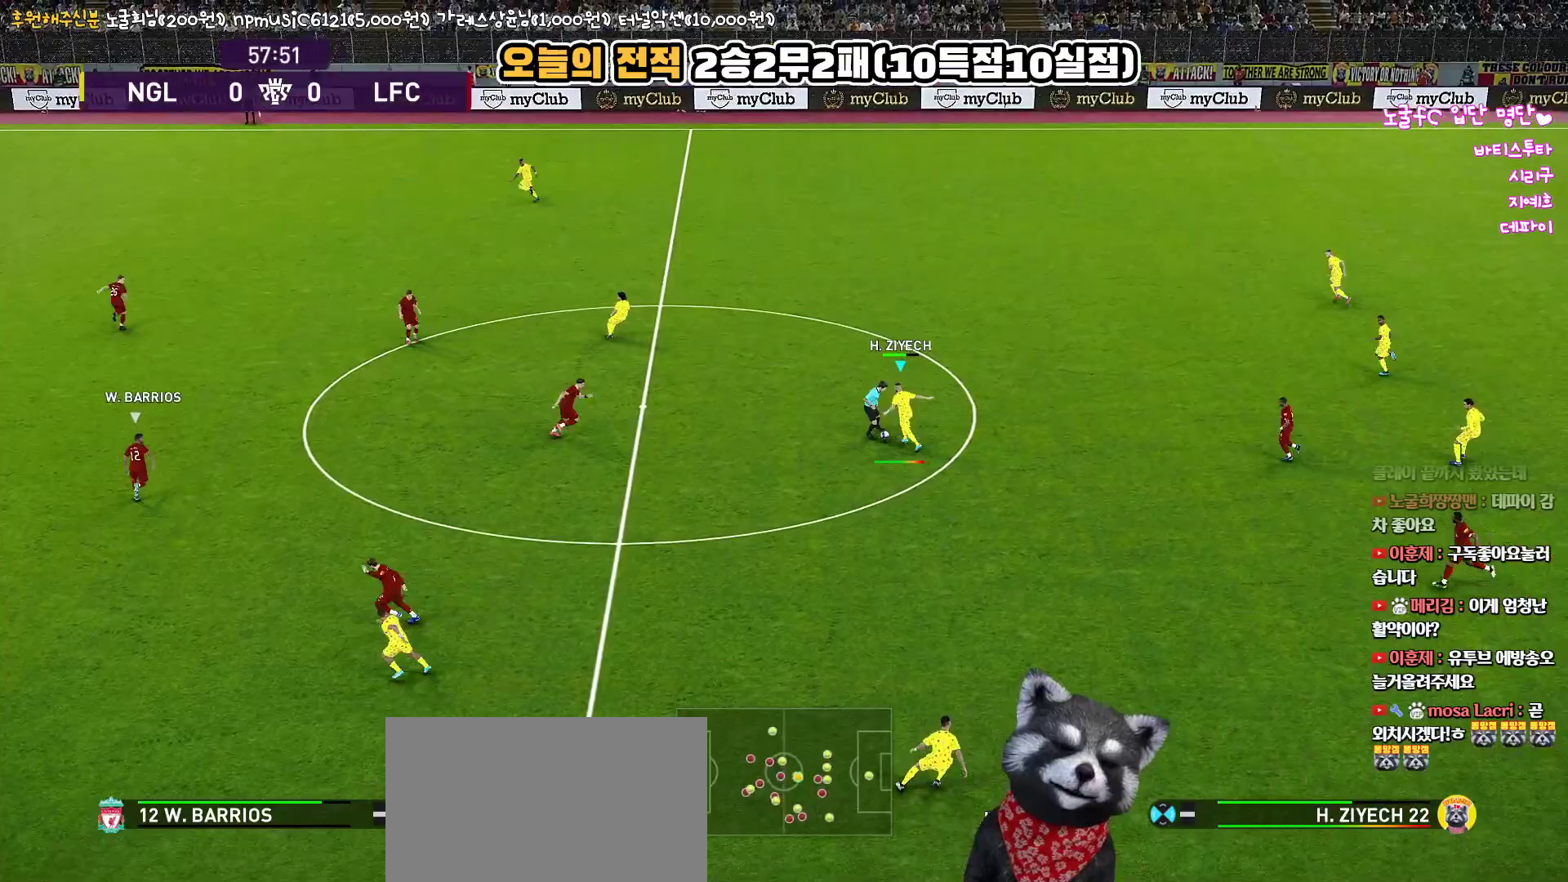
{"buttons": [], "left_stick": "up", "right_stick": "center", "events": [[67, "L3", "up"]]}
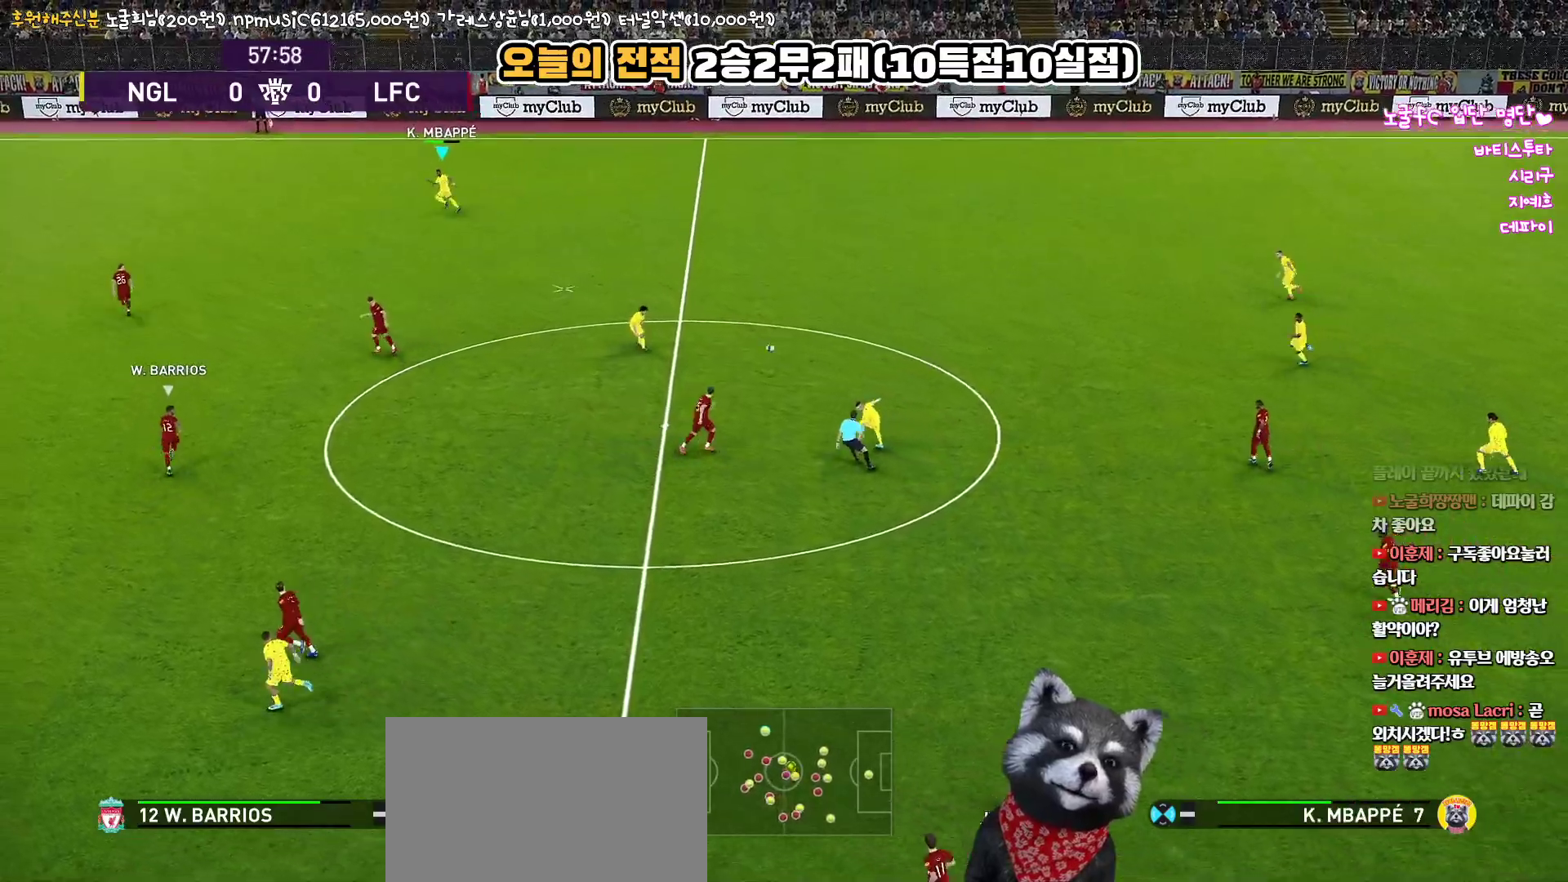
{"buttons": [], "left_stick": "left", "right_stick": "center", "events": [[33, "left_stick", "up-left"], [217, "left_stick", "center"], [350, "left_stick", "left"]]}
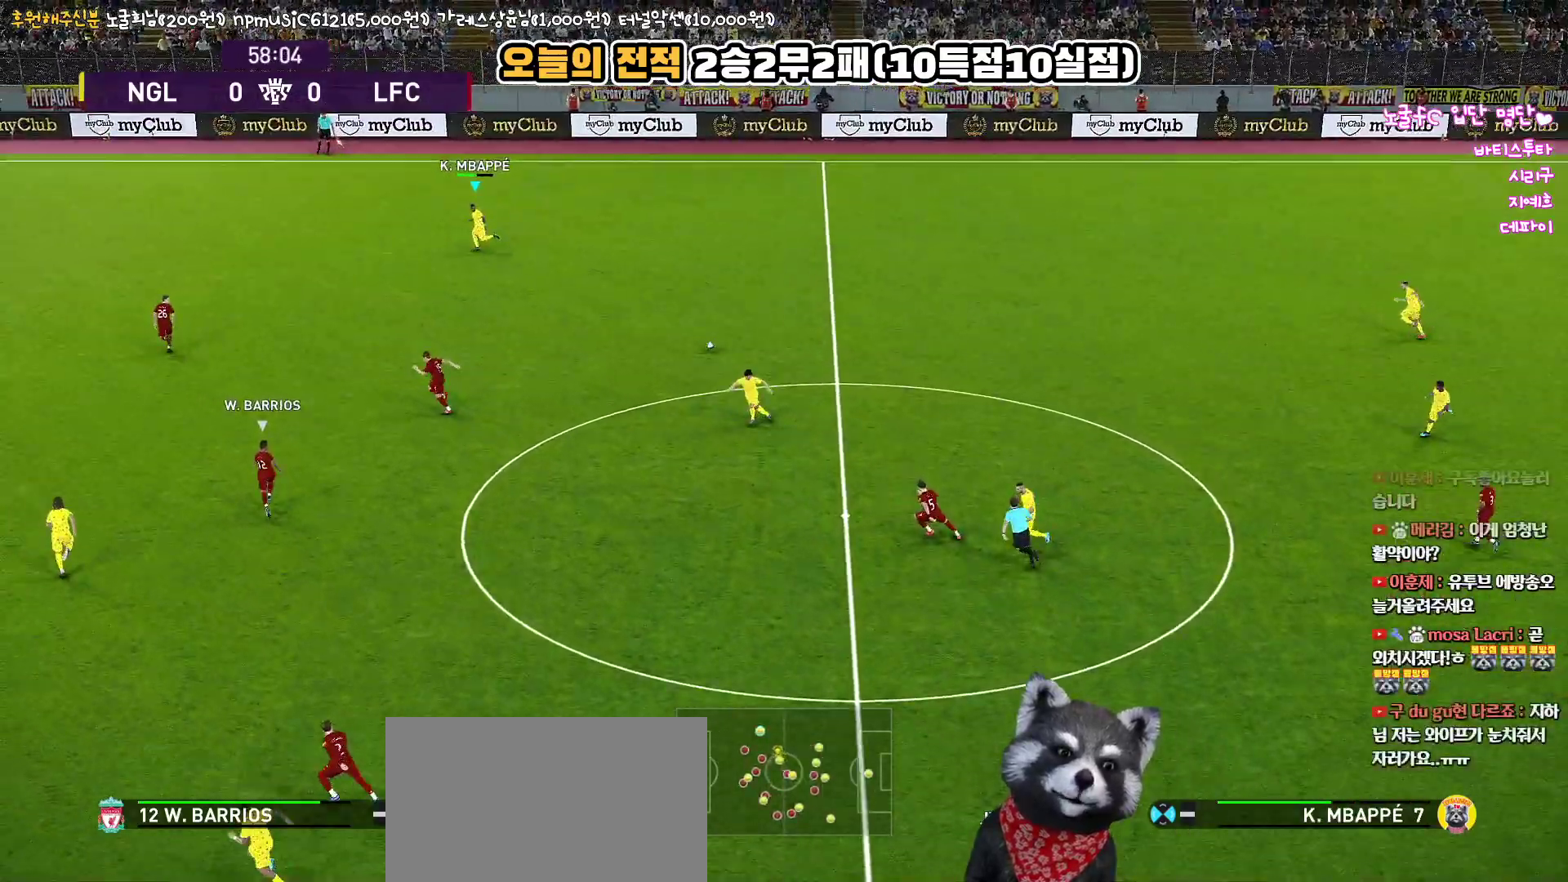
{"buttons": ["L3"], "left_stick": "down-left", "right_stick": "center", "events": [[100, "left_stick", "down-left"], [300, "L3", "down"]]}
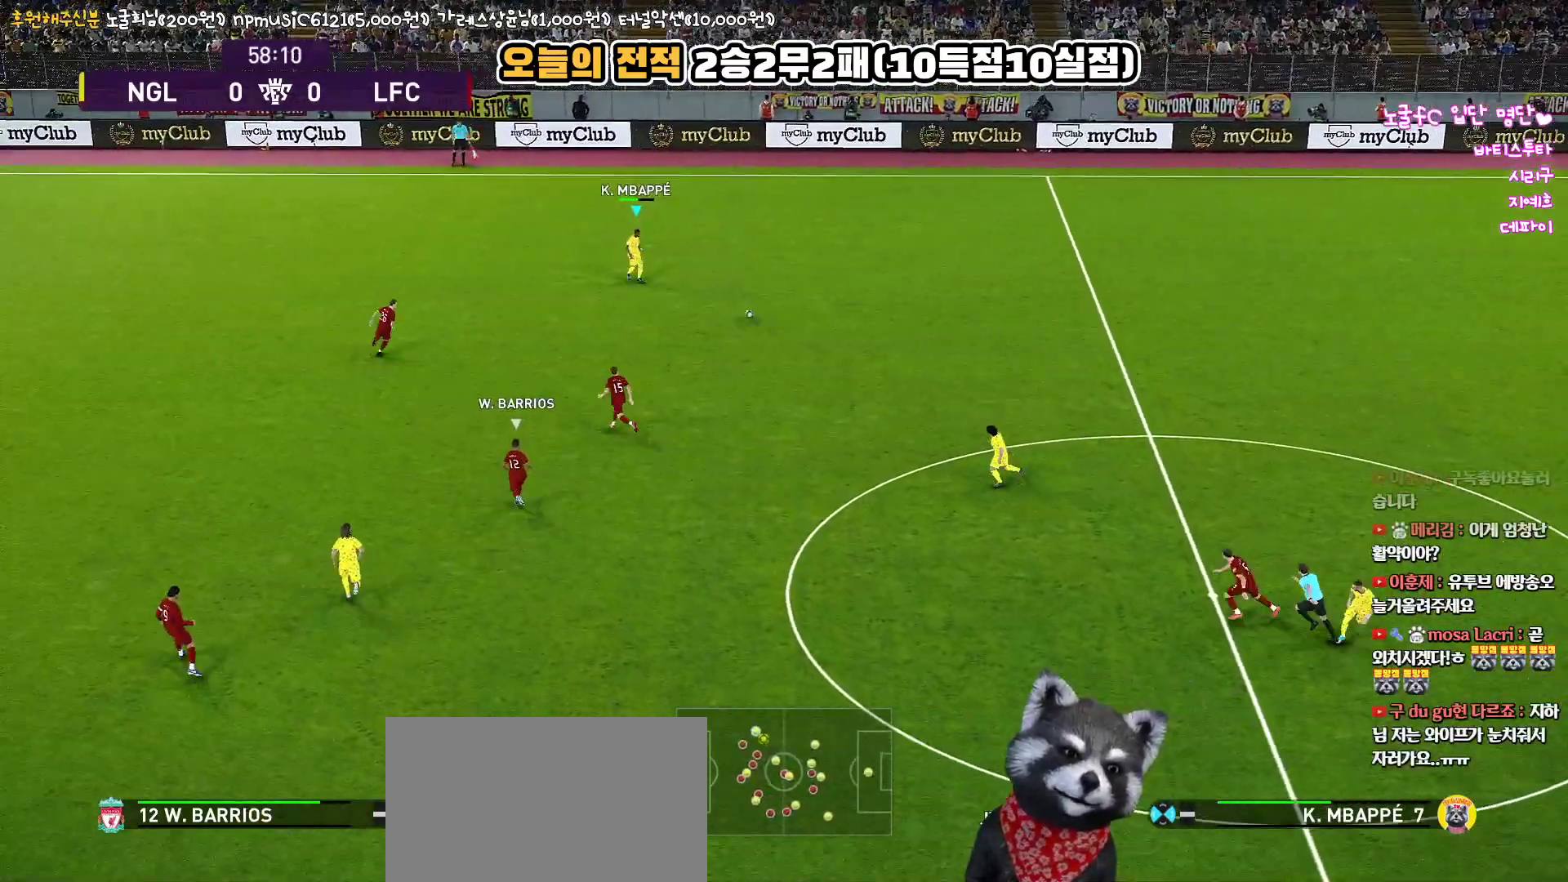
{"buttons": ["L1", "L3"], "left_stick": "down", "right_stick": "center", "events": [[167, "left_stick", "down"], [200, "L1", "down"], [233, "CROSS", "down"], [367, "CROSS", "up"]]}
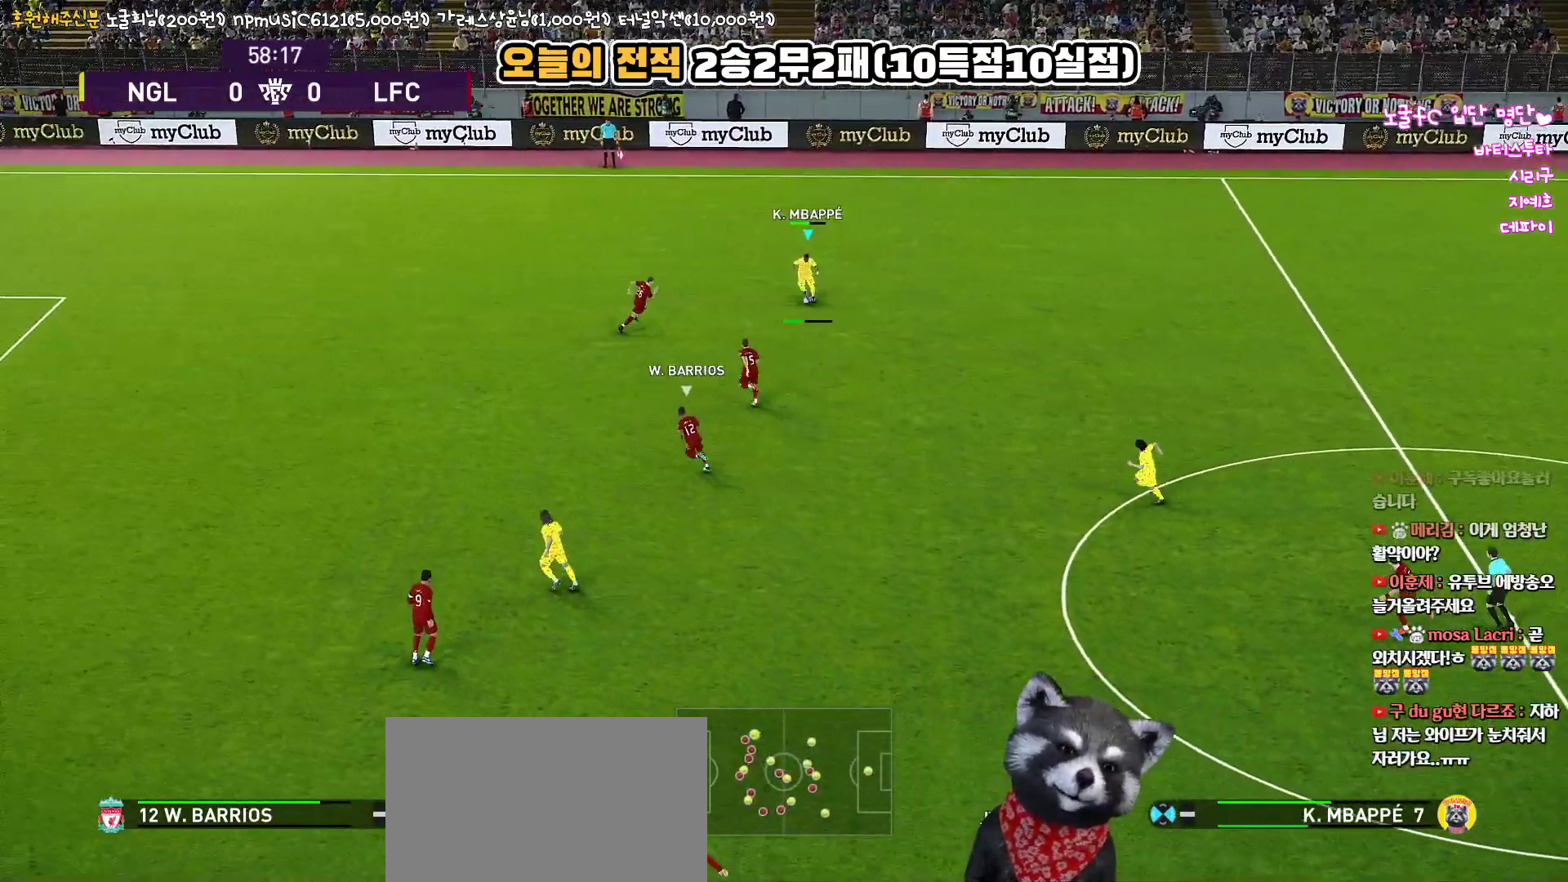
{"buttons": ["R1"], "left_stick": "up-left", "right_stick": "center", "events": [[433, "L1", "up"], [433, "L3", "up"], [467, "R1", "down"], [467, "left_stick", "up-left"]]}
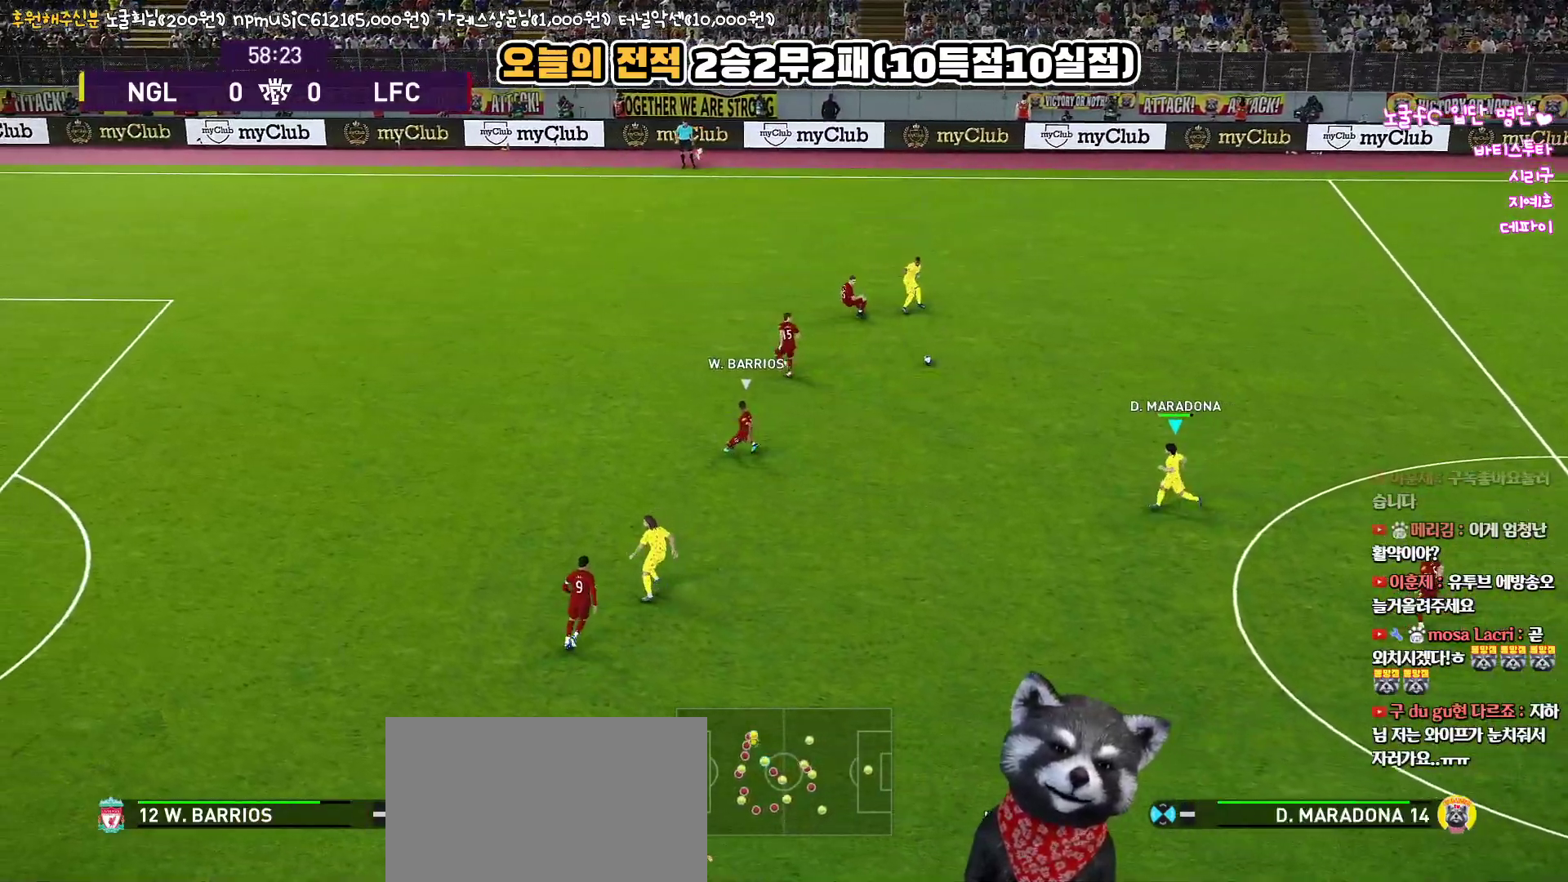
{"buttons": [], "left_stick": "left", "right_stick": "center", "events": [[100, "left_stick", "left"], [217, "R1", "up"]]}
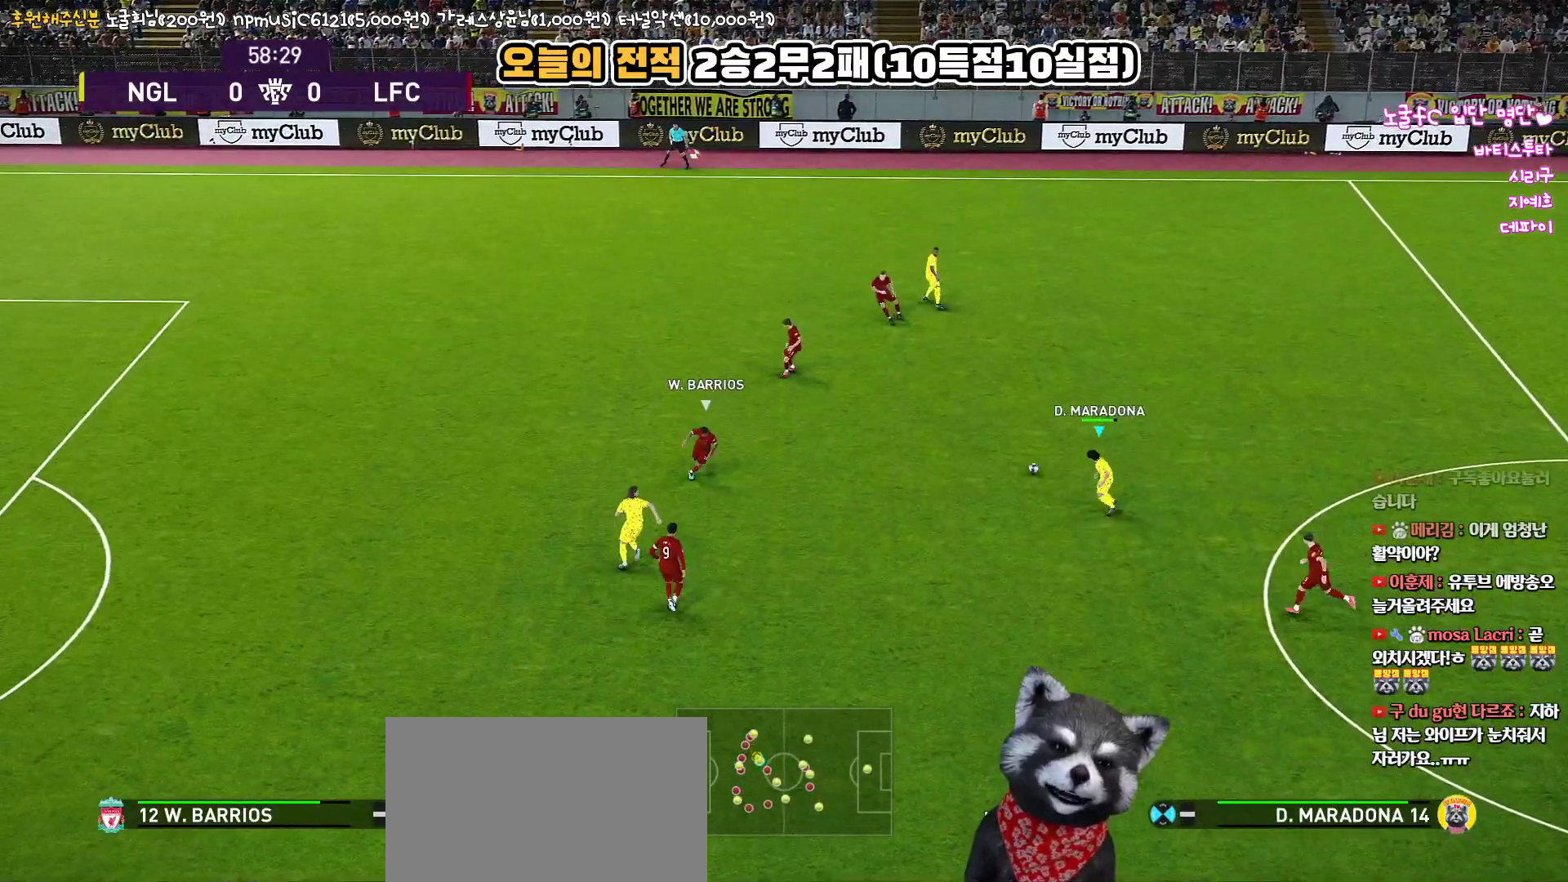
{"buttons": ["L3"], "left_stick": "left", "right_stick": "center", "events": [[283, "left_stick", "up-left"], [367, "TRIANGLE", "down"], [383, "L3", "down"], [400, "left_stick", "left"], [467, "TRIANGLE", "up"]]}
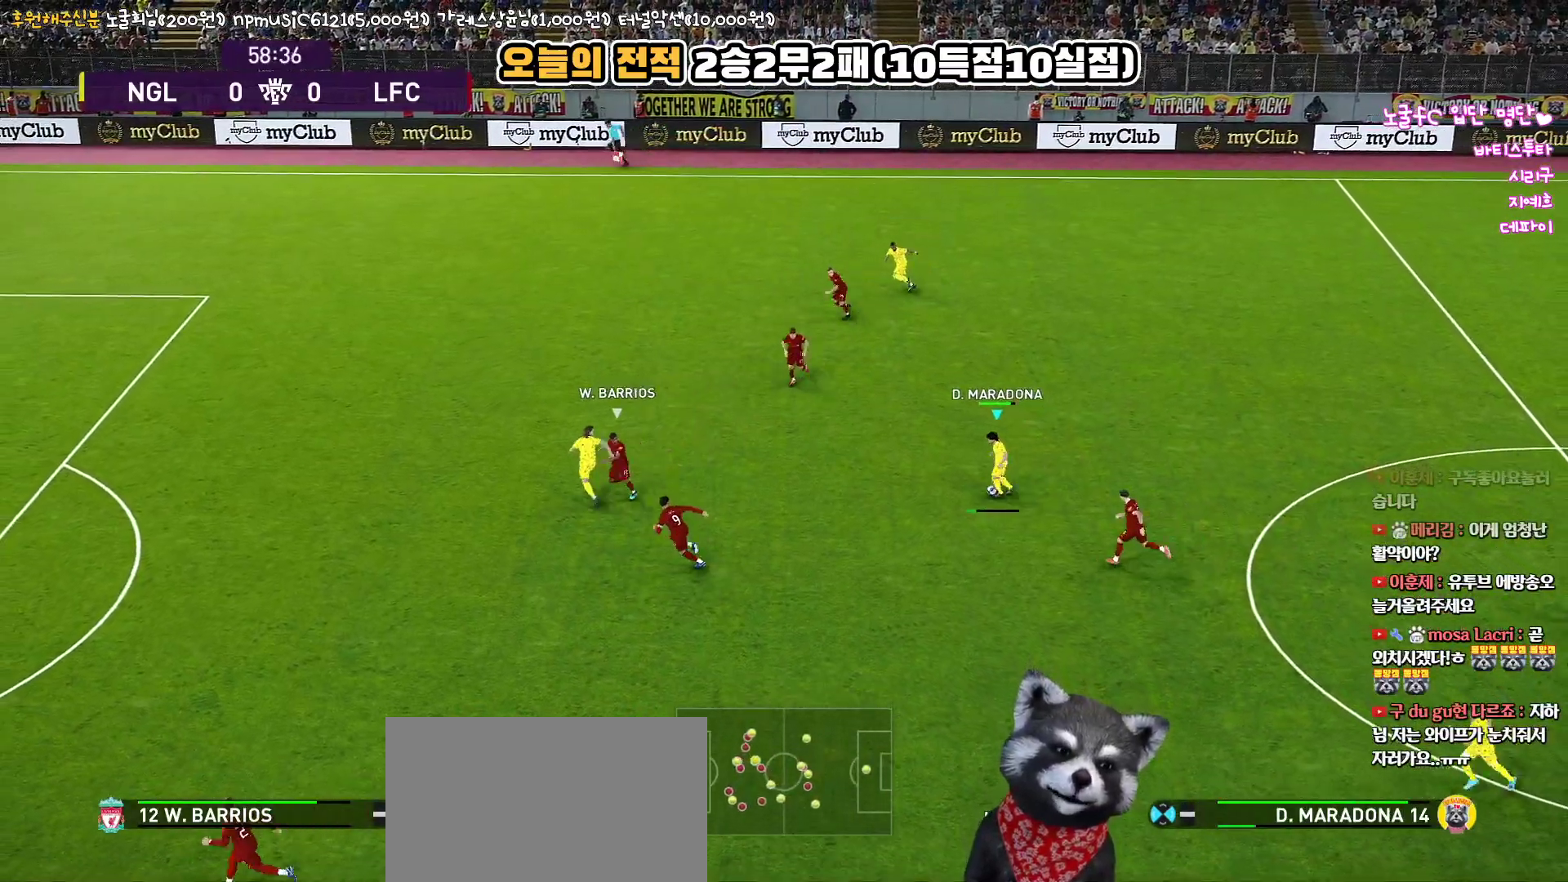
{"buttons": ["L3"], "left_stick": "left", "right_stick": "center", "events": []}
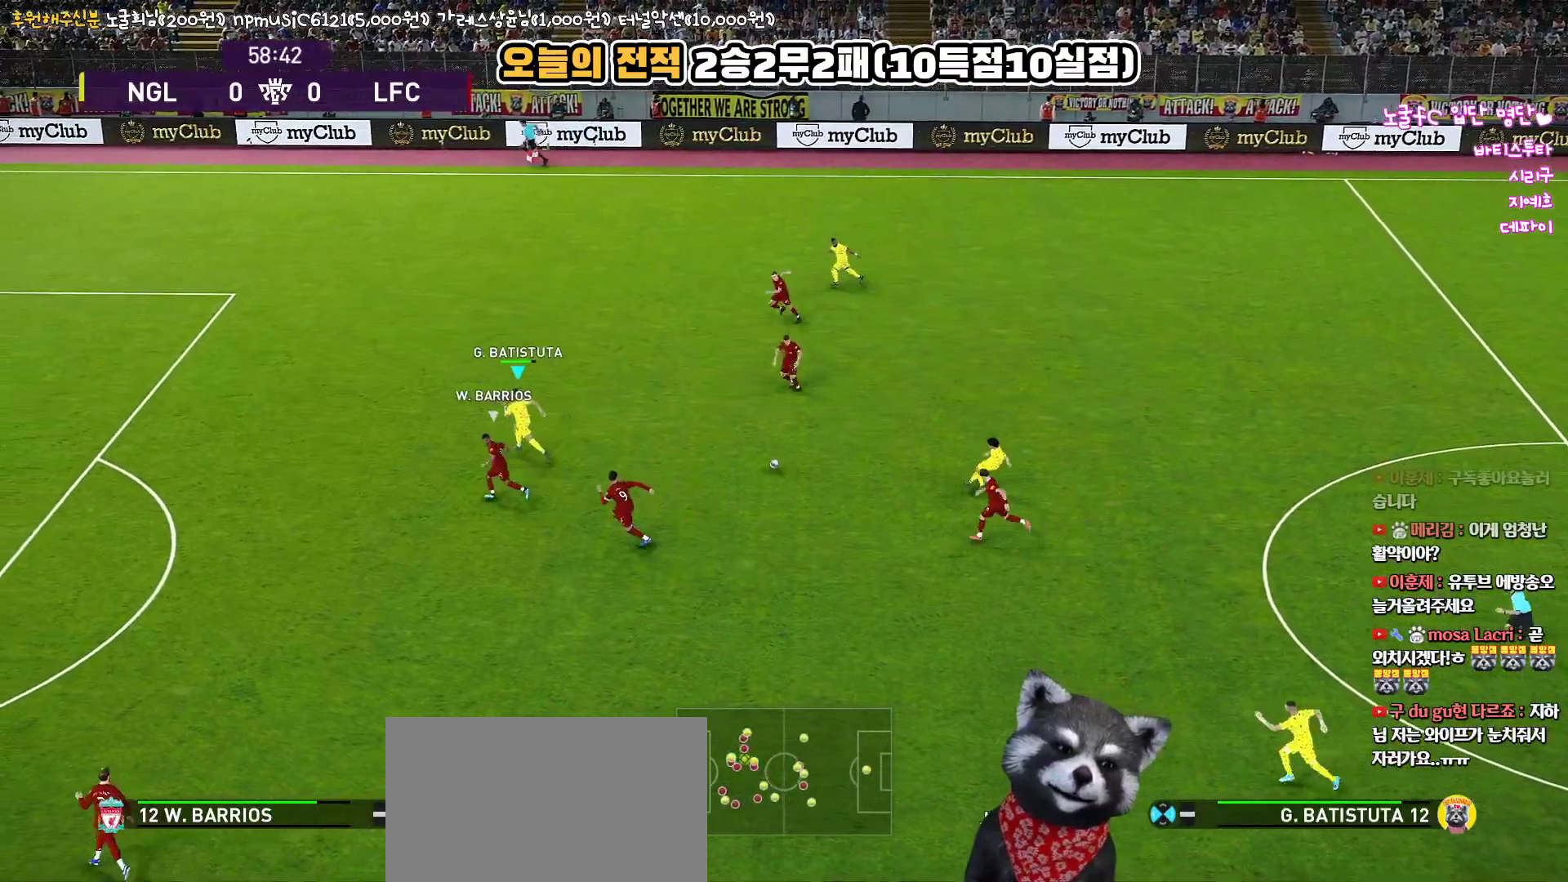
{"buttons": ["R1", "L3"], "left_stick": "left", "right_stick": "center", "events": [[33, "R1", "down"]]}
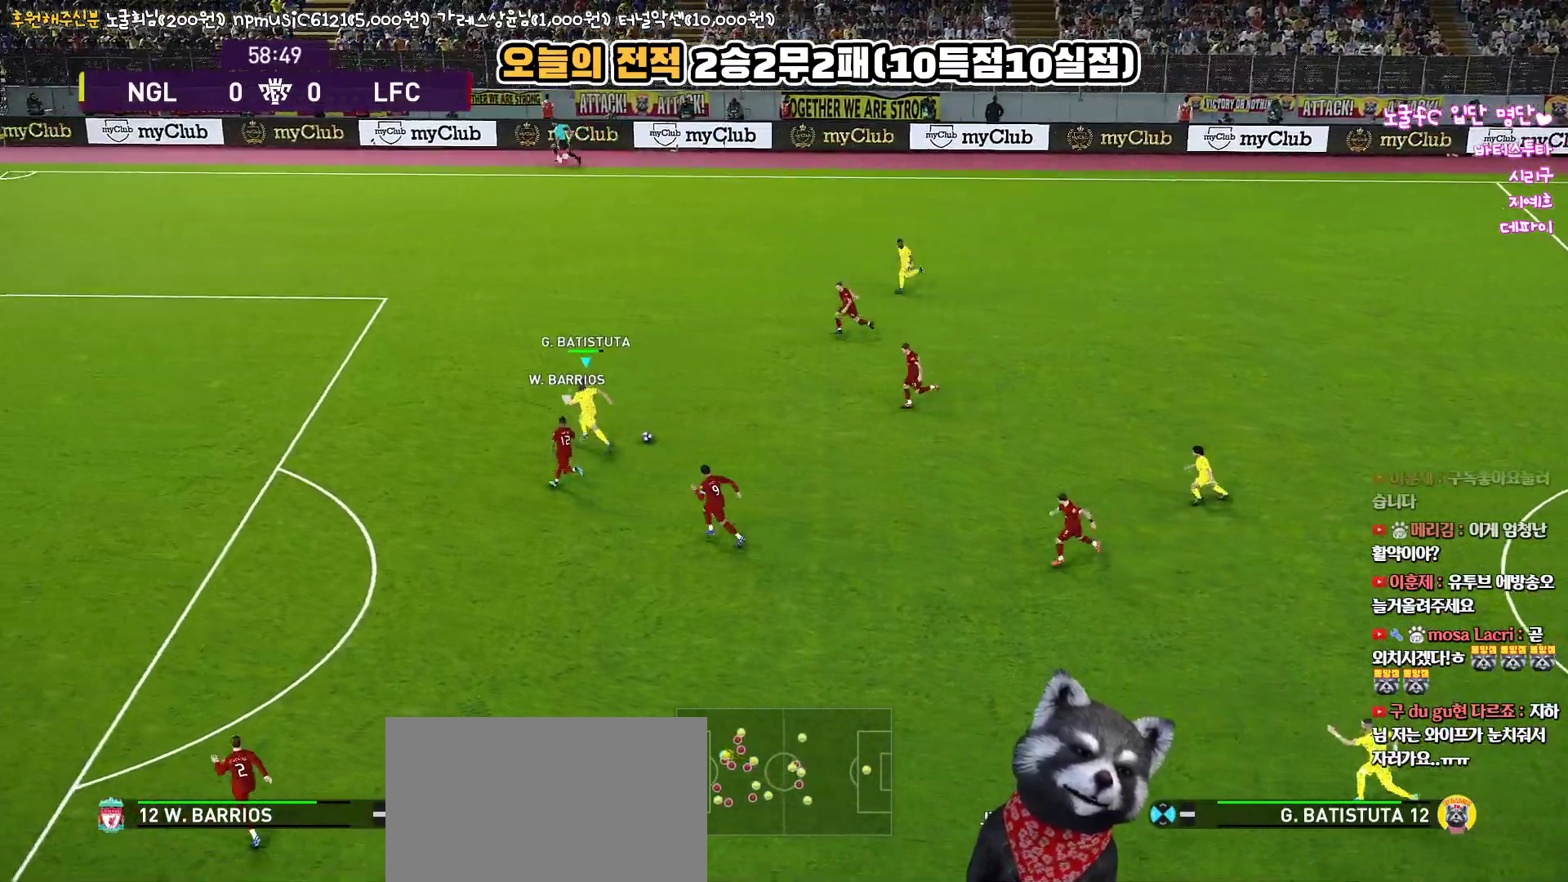
{"buttons": ["R1", "L3"], "left_stick": "left", "right_stick": "center", "events": []}
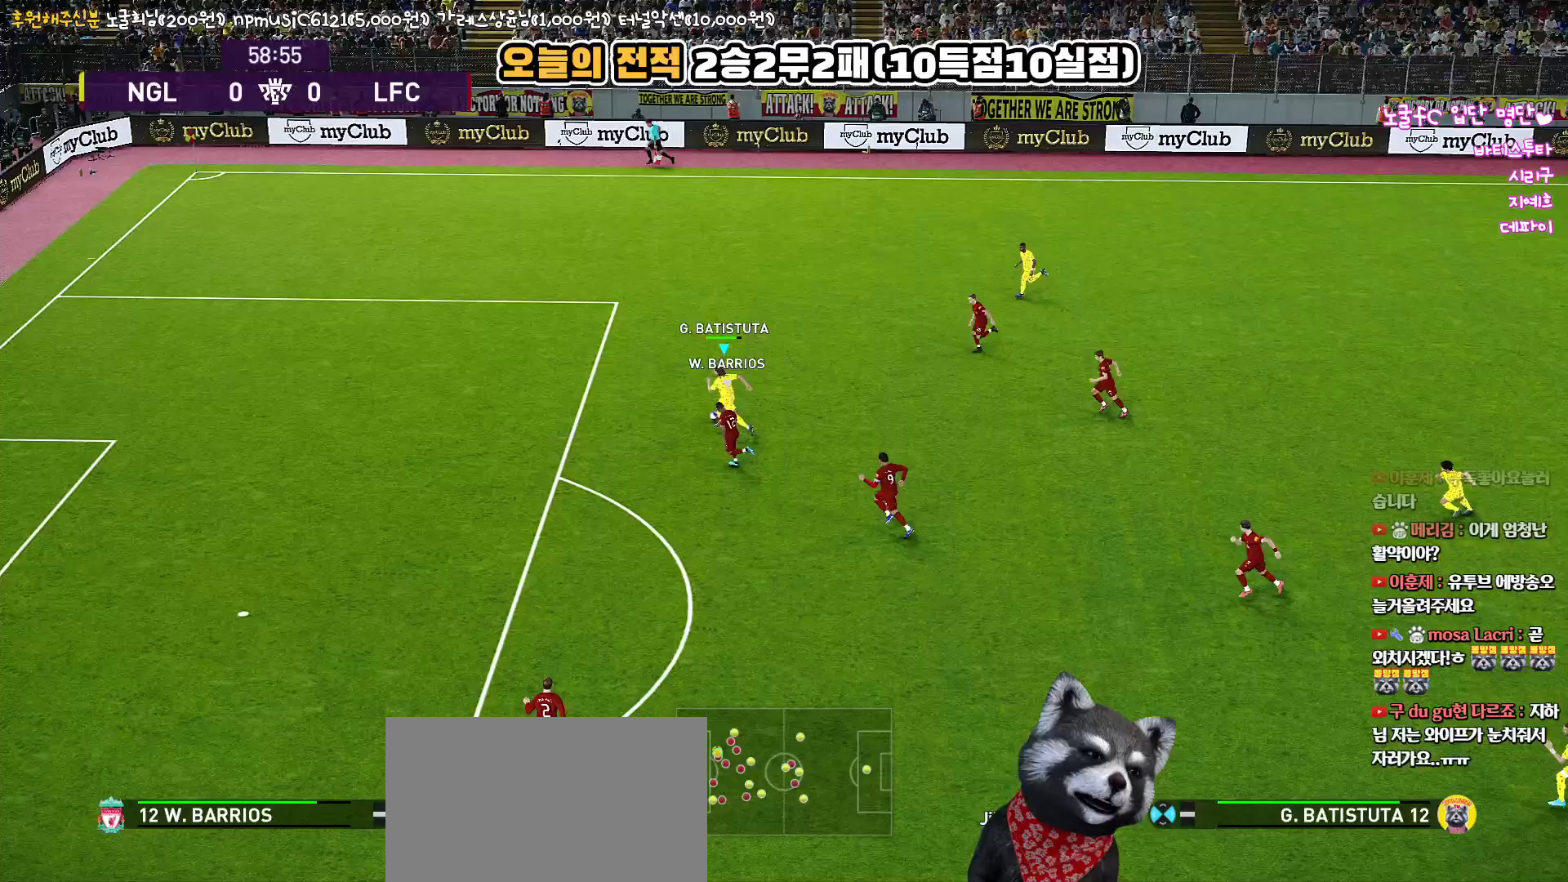
{"buttons": ["R1", "R2", "L3"], "left_stick": "down-right", "right_stick": "center", "events": [[117, "L3", "up"], [217, "left_stick", "center"], [267, "R2", "down"], [300, "right_stick", "up-left"], [350, "L3", "down"], [350, "left_stick", "down-right"], [433, "right_stick", "center"]]}
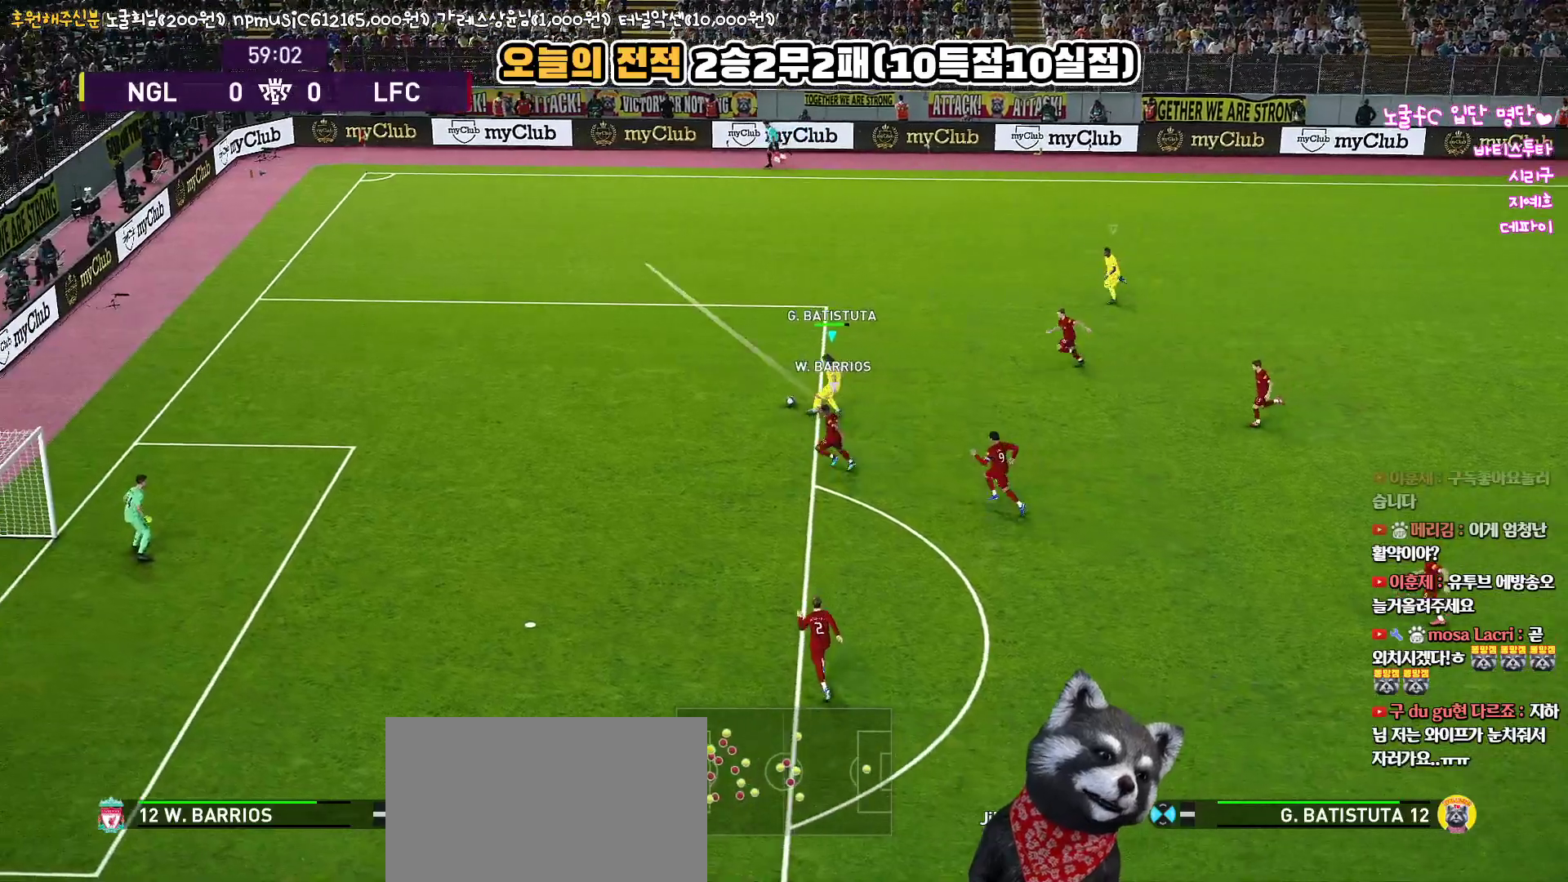
{"buttons": ["R1", "R2", "L3"], "left_stick": "up-left", "right_stick": "center", "events": [[333, "left_stick", "up-left"]]}
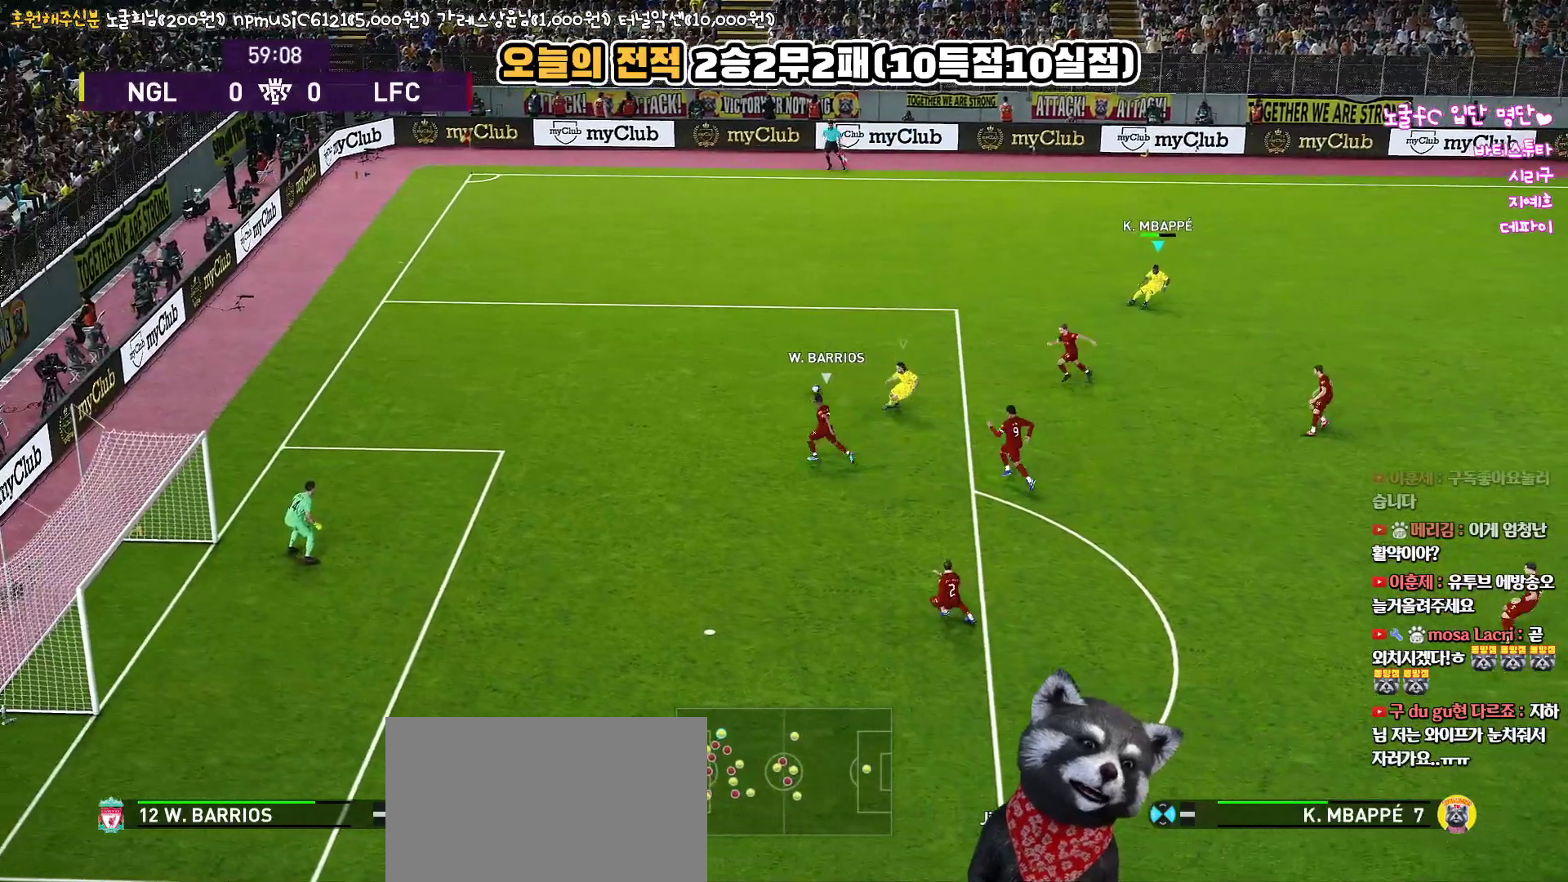
{"buttons": ["R1", "R2", "L3"], "left_stick": "up-left", "right_stick": "center", "events": [[17, "L1", "down"], [200, "L1", "up"]]}
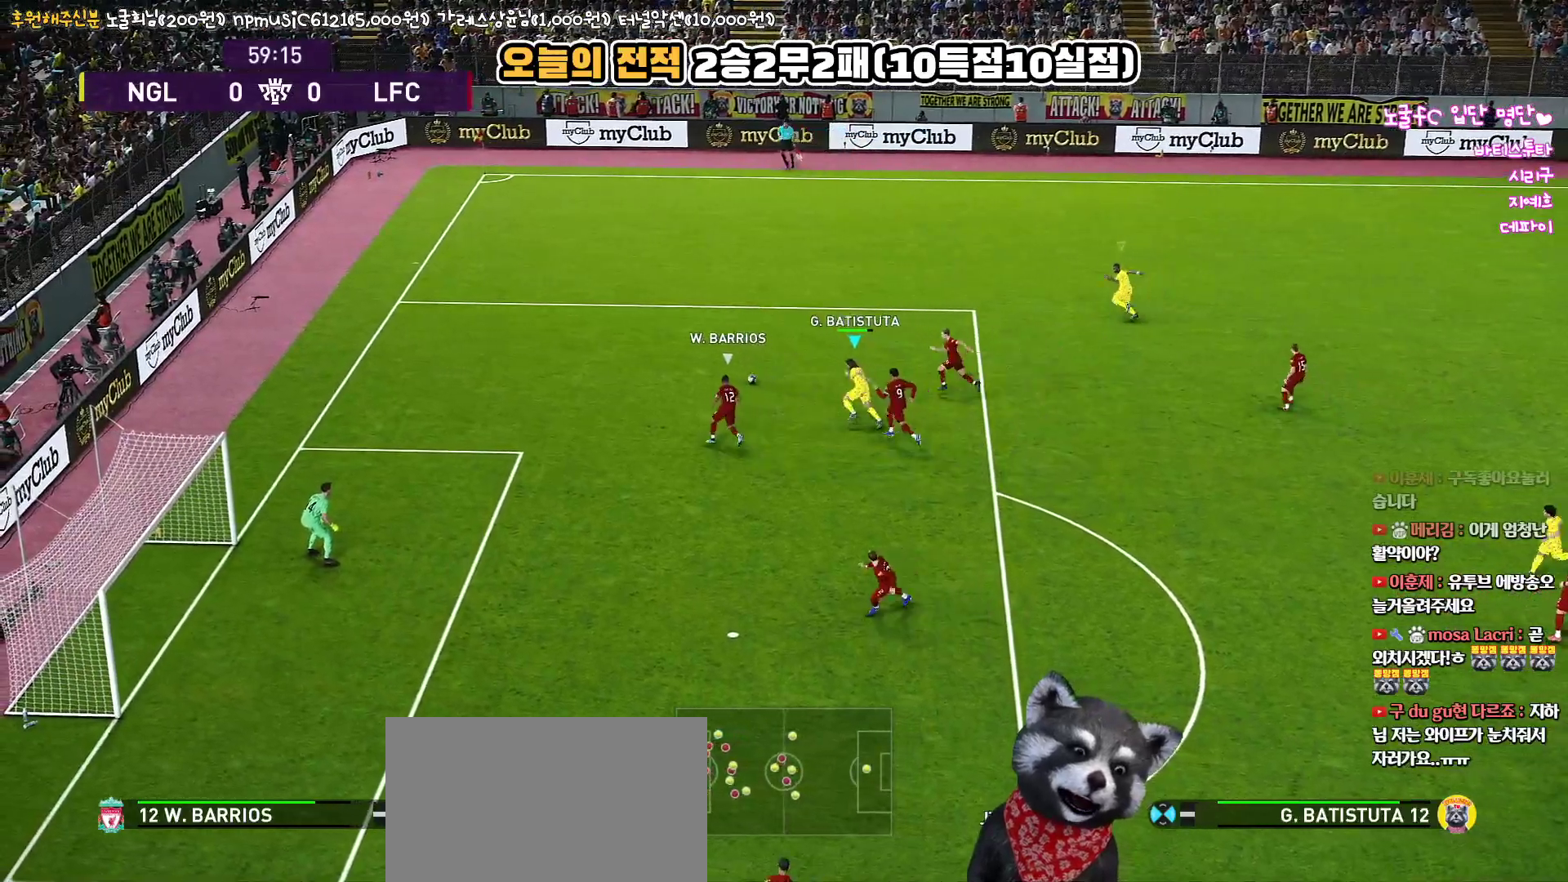
{"buttons": ["R1", "R2", "L3"], "left_stick": "up-left", "right_stick": "center", "events": []}
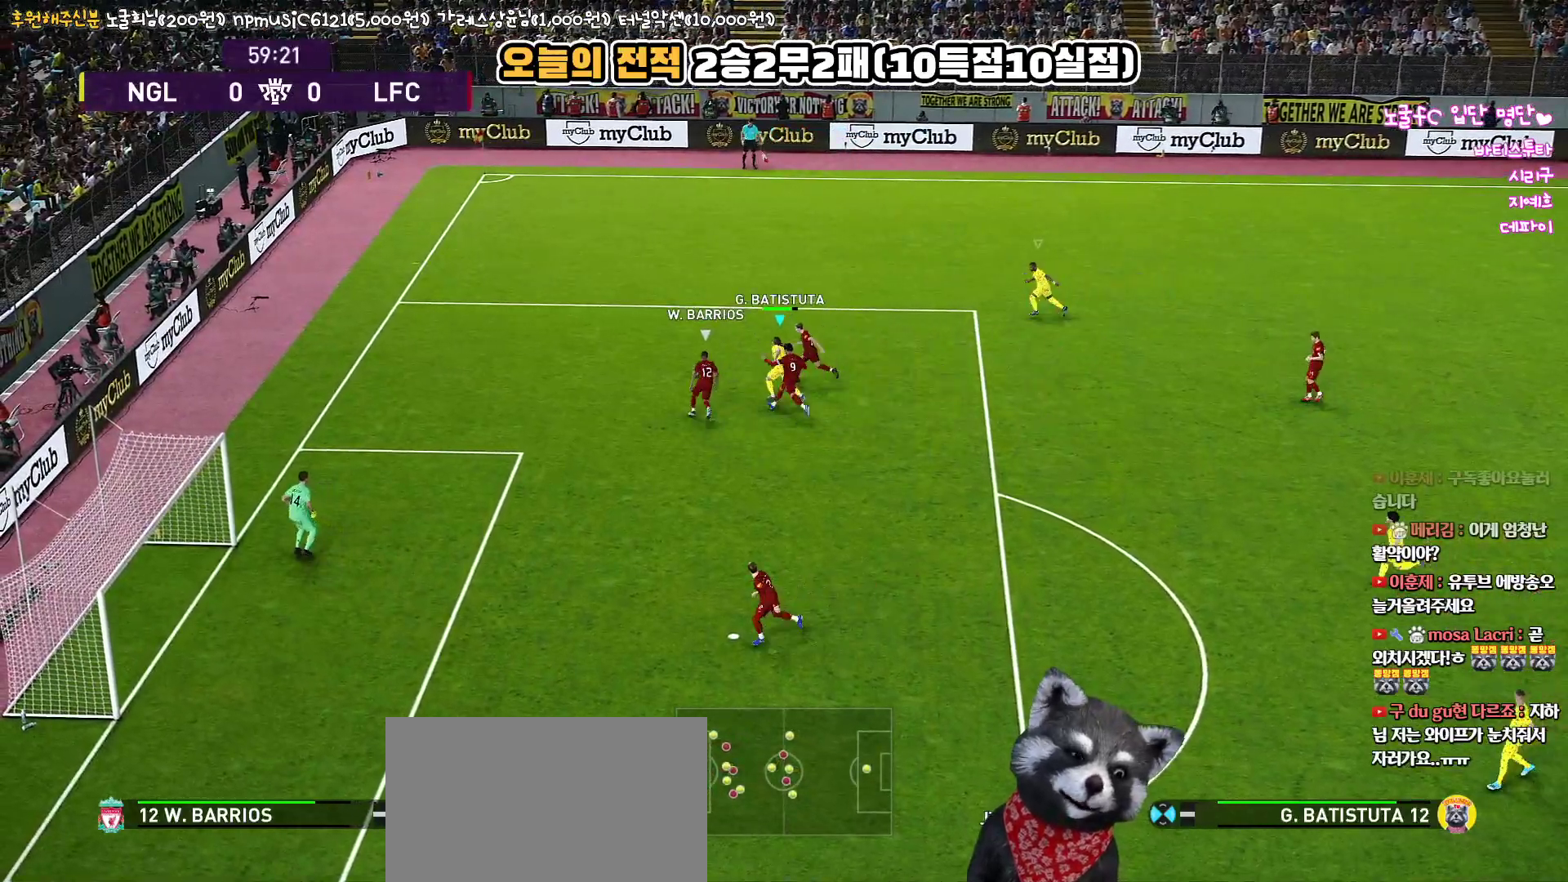
{"buttons": ["R1", "L3"], "left_stick": "up-left", "right_stick": "center", "events": [[33, "R2", "up"]]}
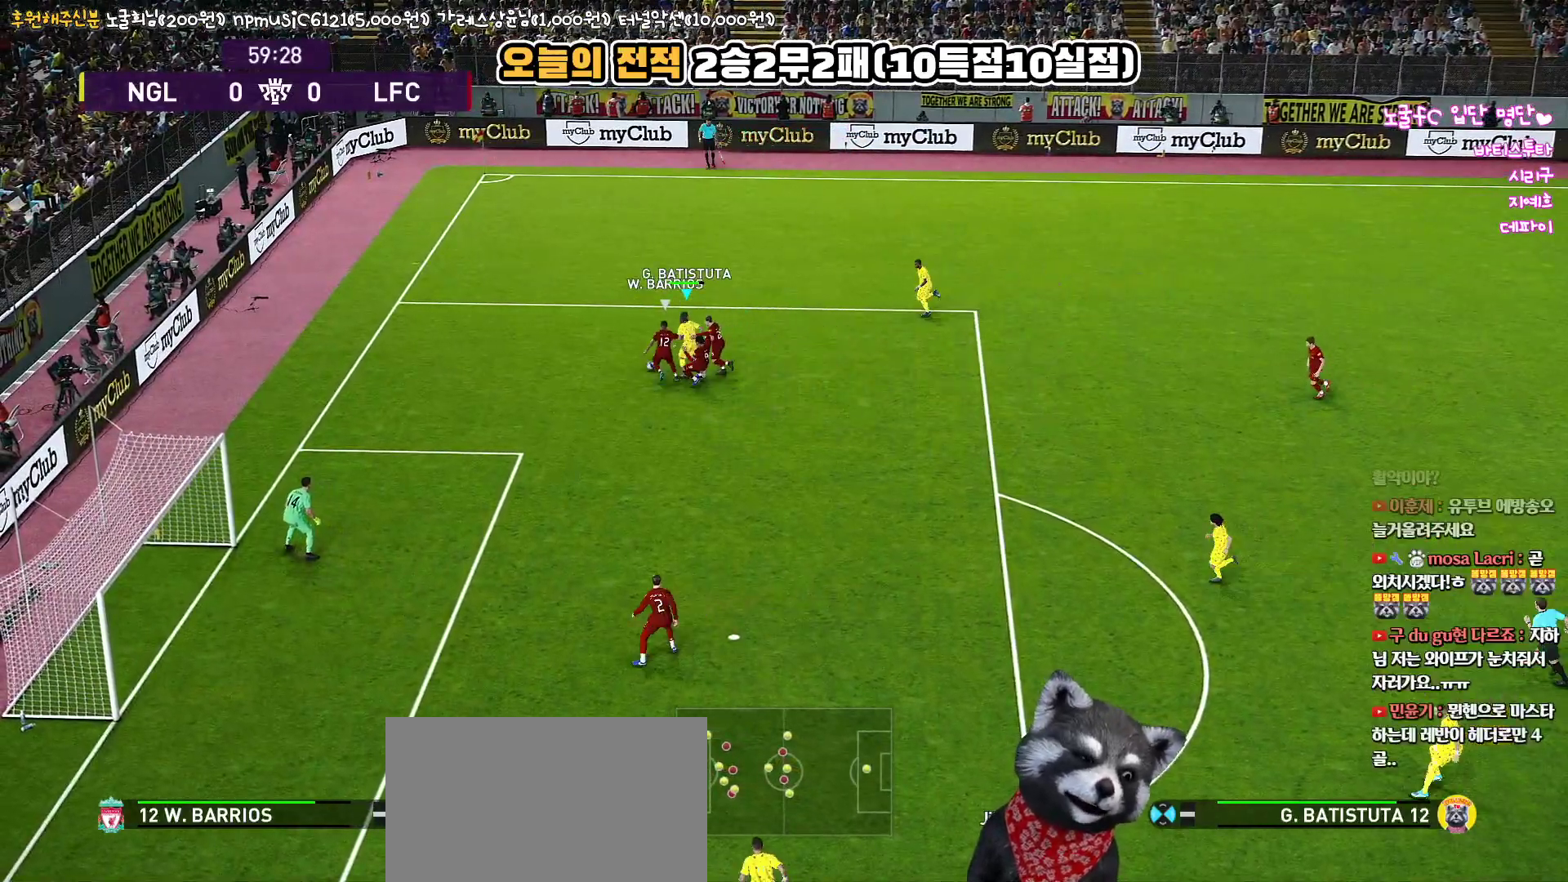
{"buttons": ["CROSS", "R1", "L3"], "left_stick": "up", "right_stick": "center", "events": [[450, "CROSS", "down"], [467, "left_stick", "up"]]}
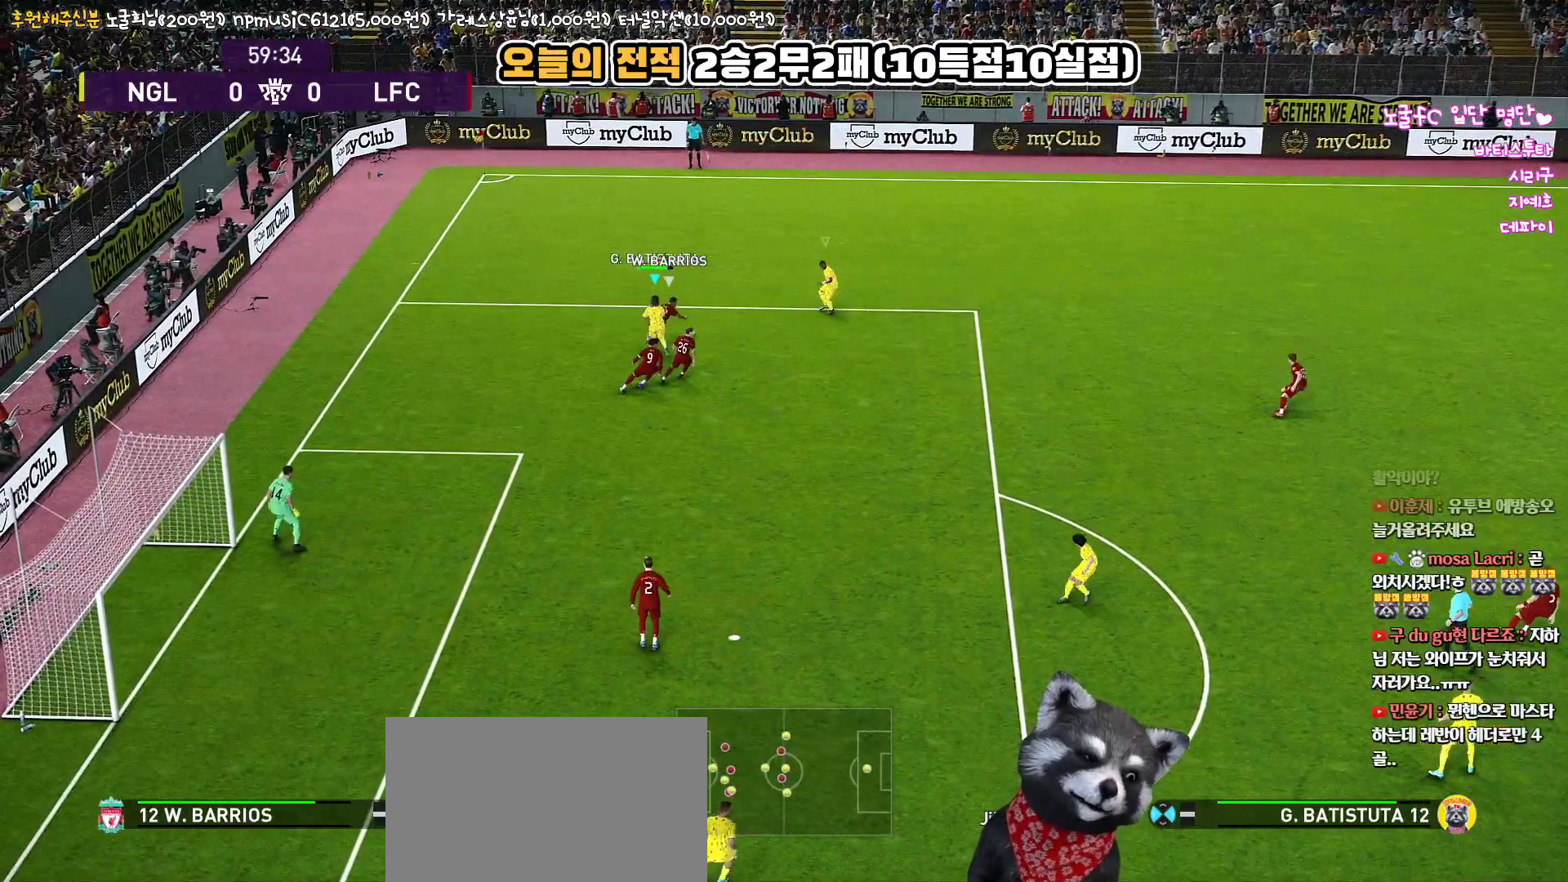
{"buttons": ["CROSS", "SQUARE", "R1"], "left_stick": "left", "right_stick": "center", "events": [[17, "SQUARE", "down"], [67, "left_stick", "up-right"], [200, "L1", "down"], [250, "left_stick", "up-left"], [350, "L1", "up"], [367, "L3", "up"], [367, "left_stick", "left"]]}
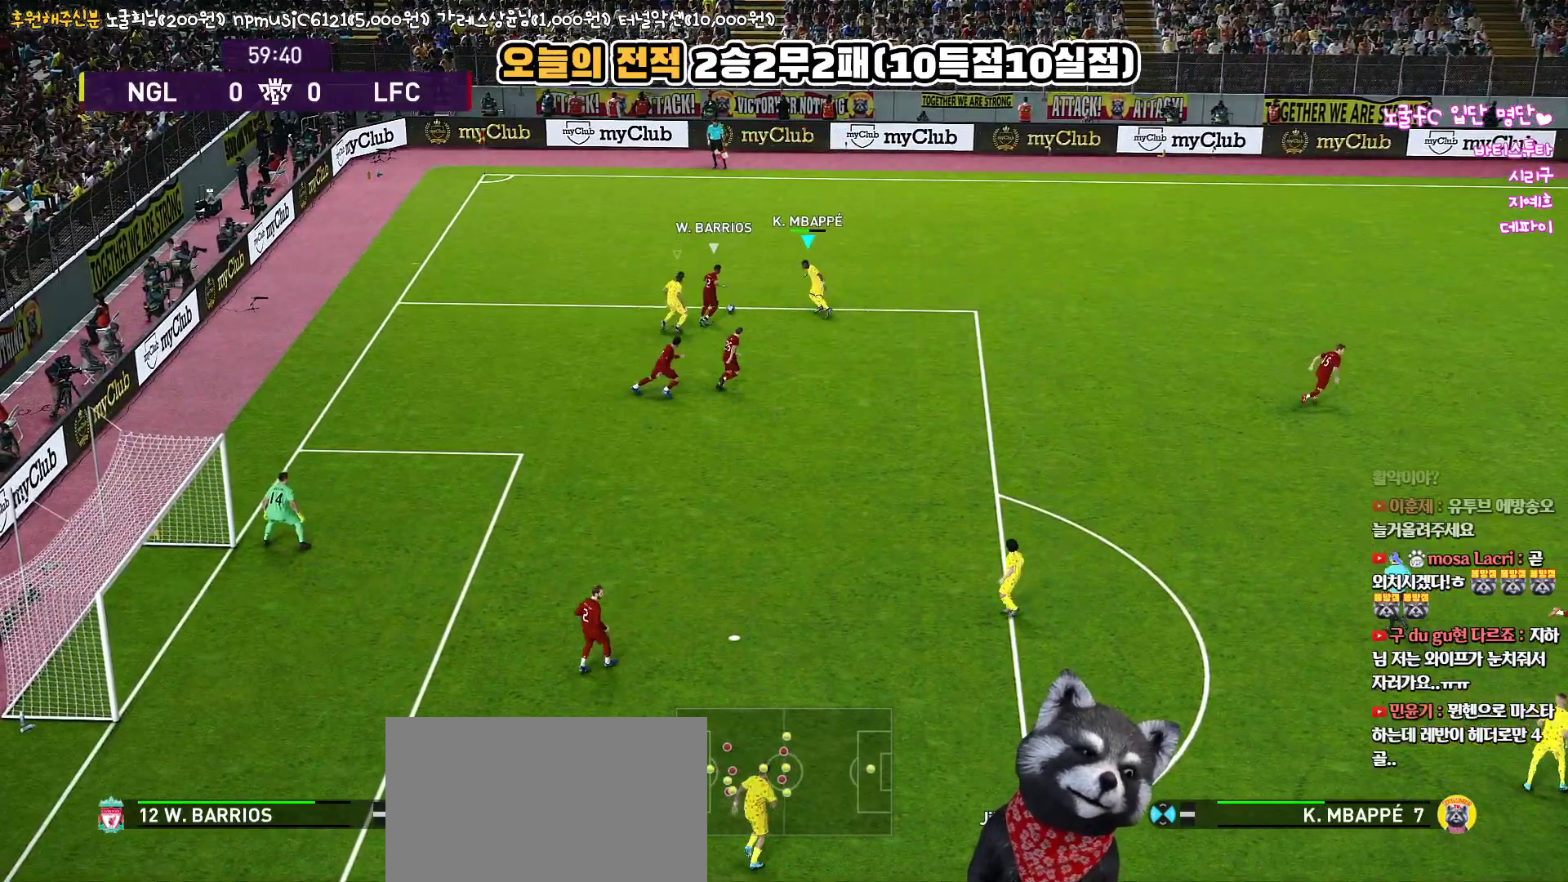
{"buttons": ["CROSS", "SQUARE", "R1"], "left_stick": "left", "right_stick": "center", "events": [[233, "left_stick", "center"], [467, "left_stick", "left"]]}
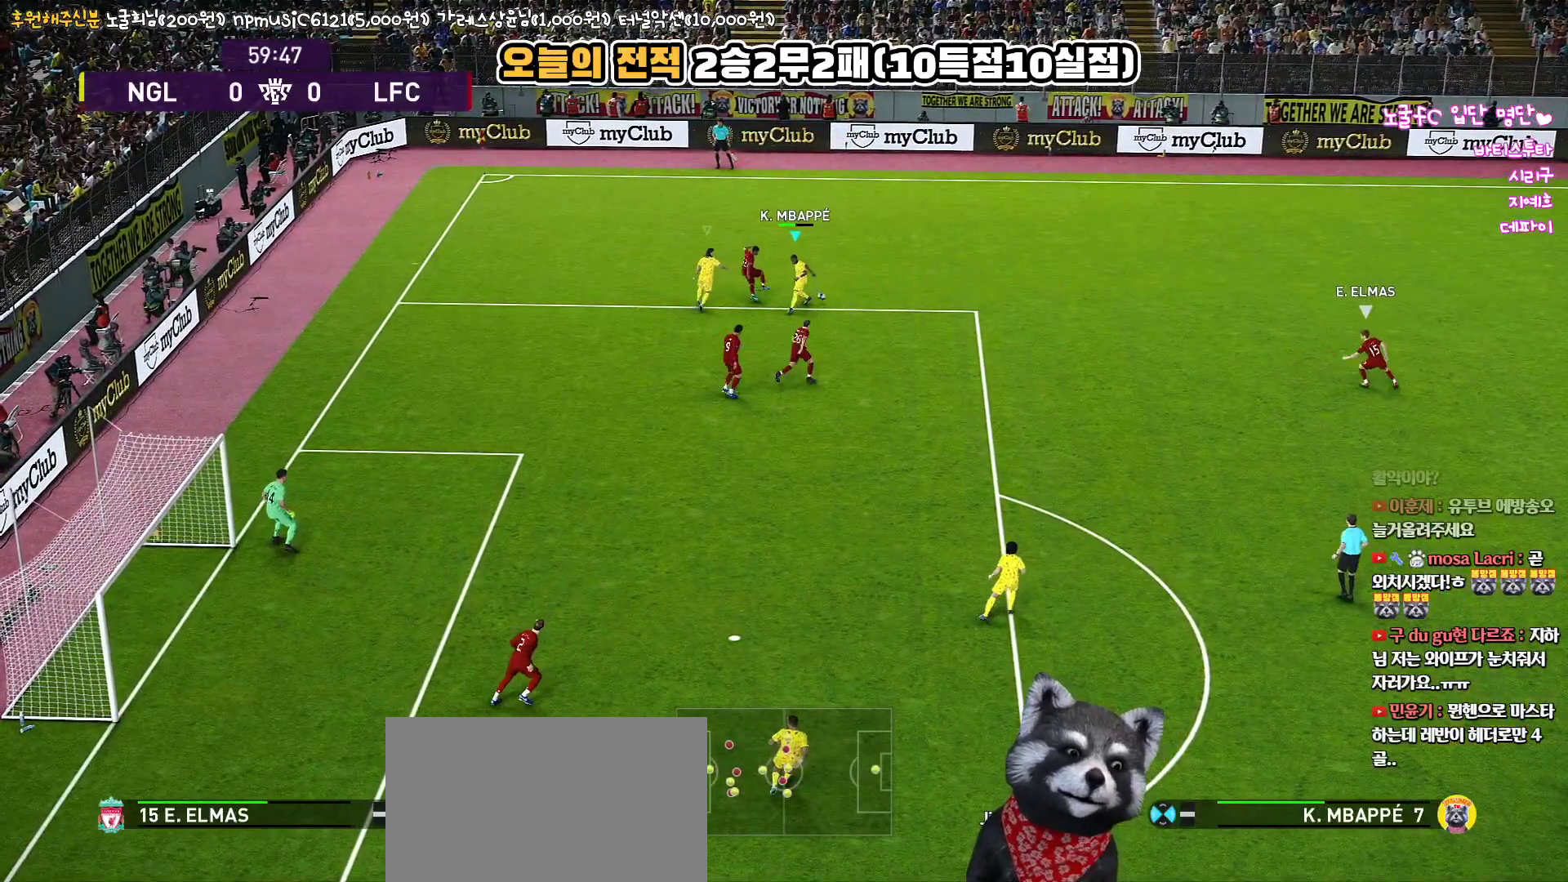
{"buttons": ["CROSS", "SQUARE", "R1", "L3"], "left_stick": "right", "right_stick": "center", "events": [[267, "left_stick", "down"], [283, "L3", "down"], [300, "L1", "down"], [367, "left_stick", "right"], [450, "L1", "up"]]}